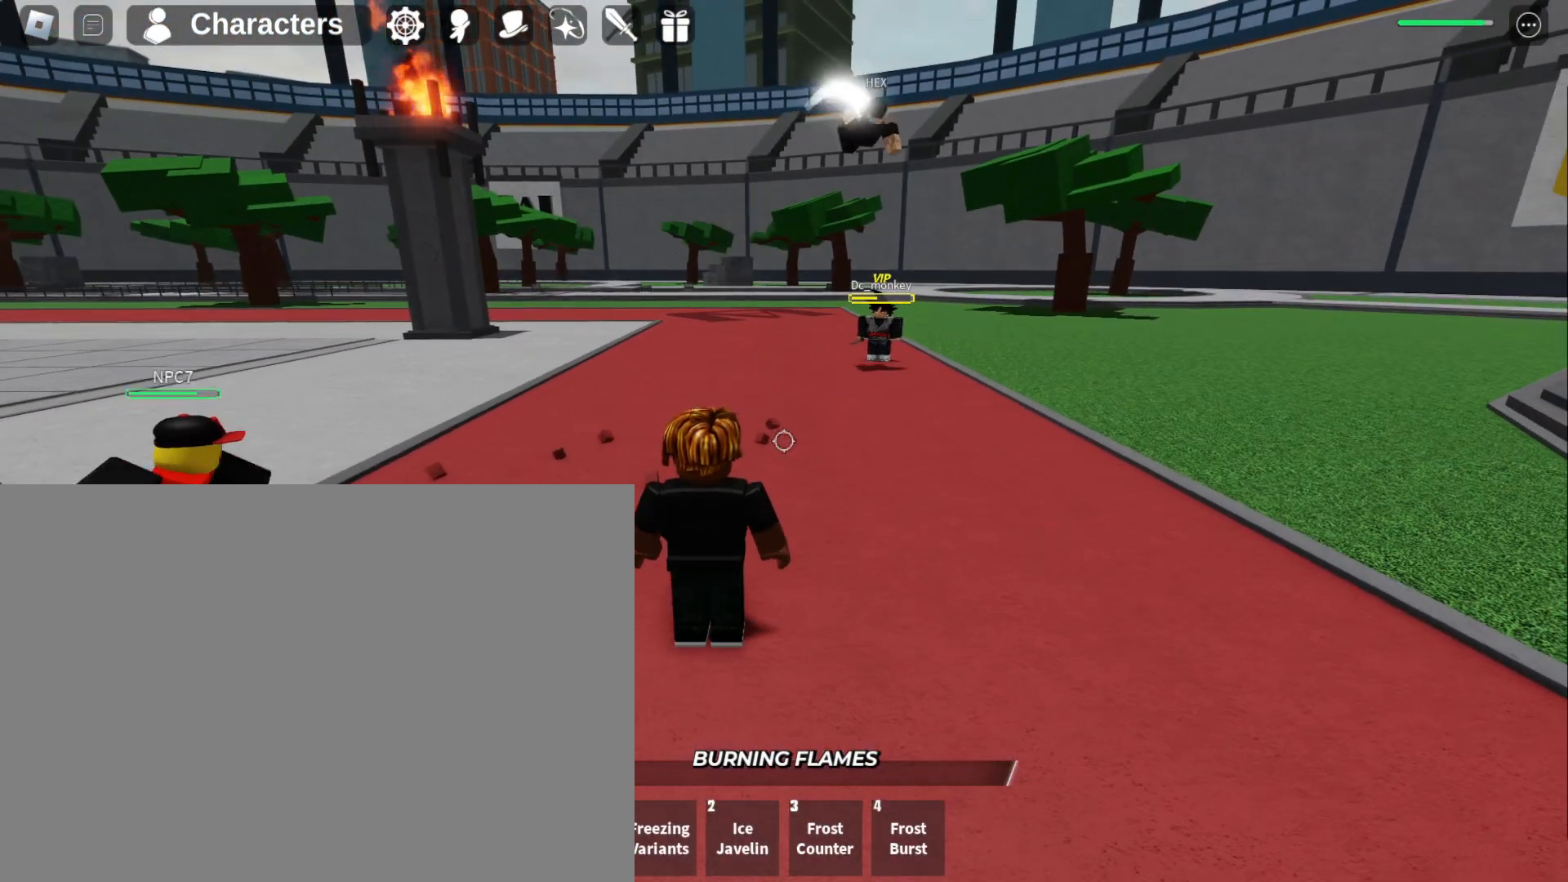
Gameplay with keyboard and mouse; each line is a JSON object with the keys and mouse buttons held at the frame after it. "events" lists presses ("down") and releases ("up") of "1", "2", "3", "4", "a", "d", "f", "q", "s", "w" and "mouse_left" between this image and that frame as [ms after this image, input, new state], when the widget could be followed in between. "mouse_left" = the "left" button of the "mouse" list. No other keys are recorded. Mouse movement is not recorded.
{"keys": ["s"], "mouse": [], "events": [[500, "s", "down"]]}
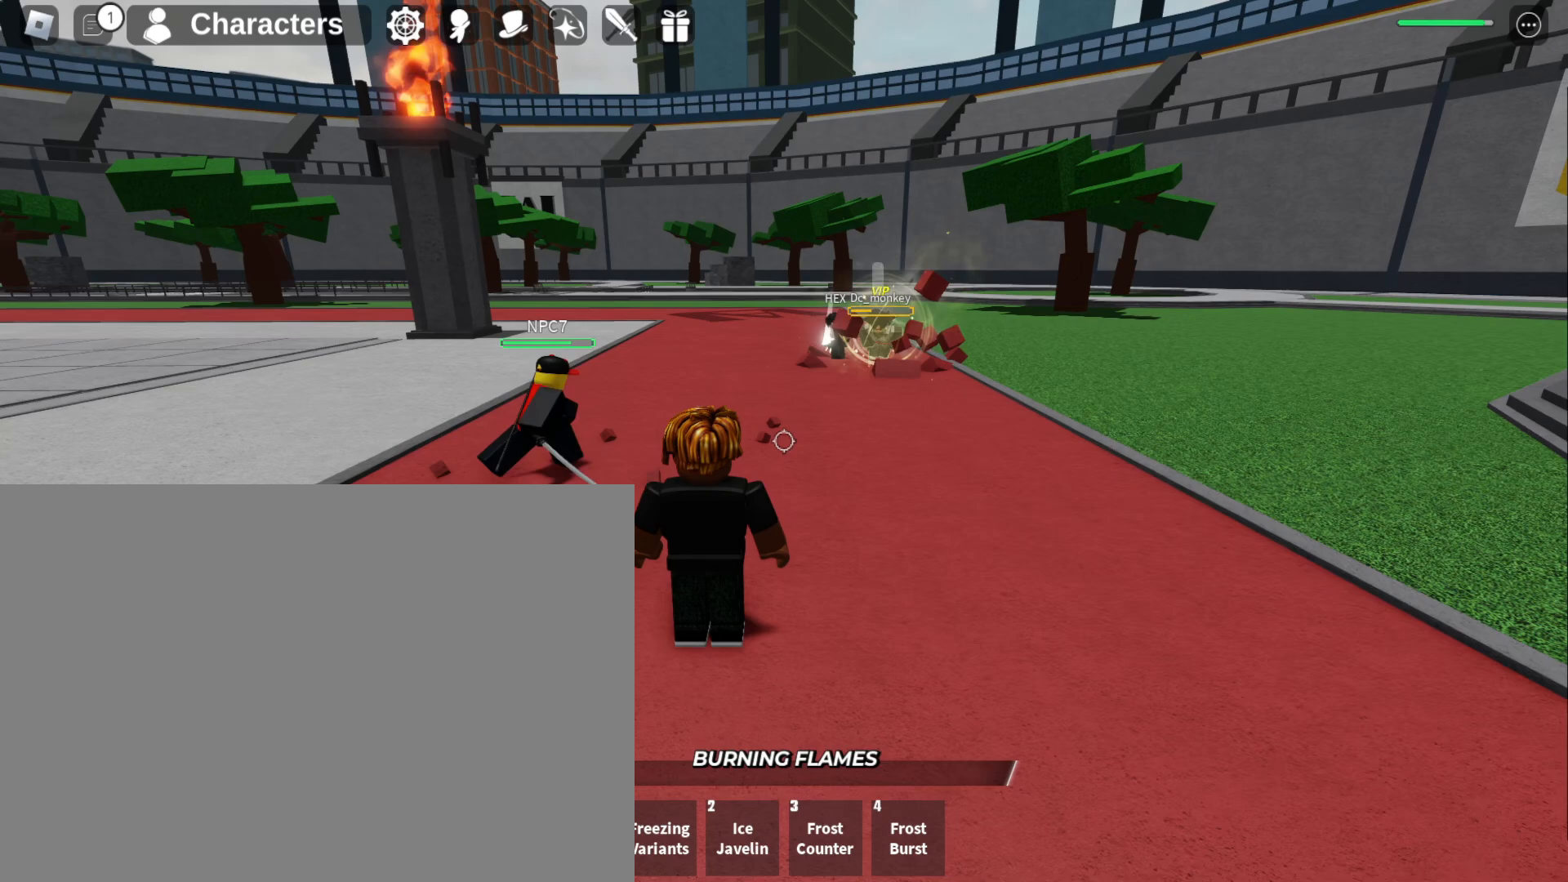
{"keys": ["s"], "mouse": [], "events": []}
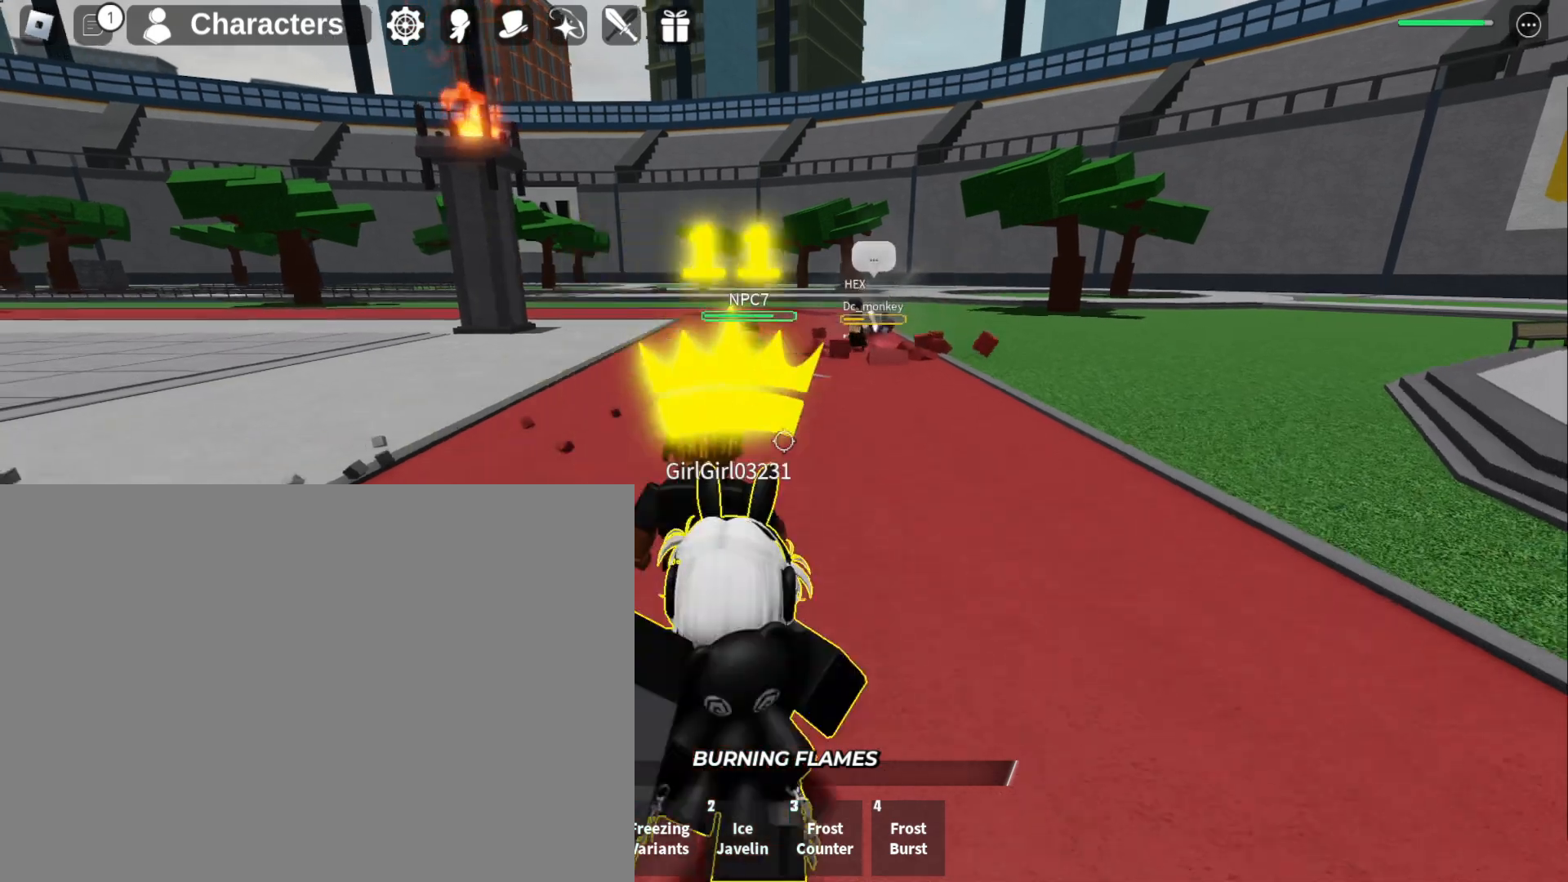
{"keys": ["s"], "mouse": [], "events": []}
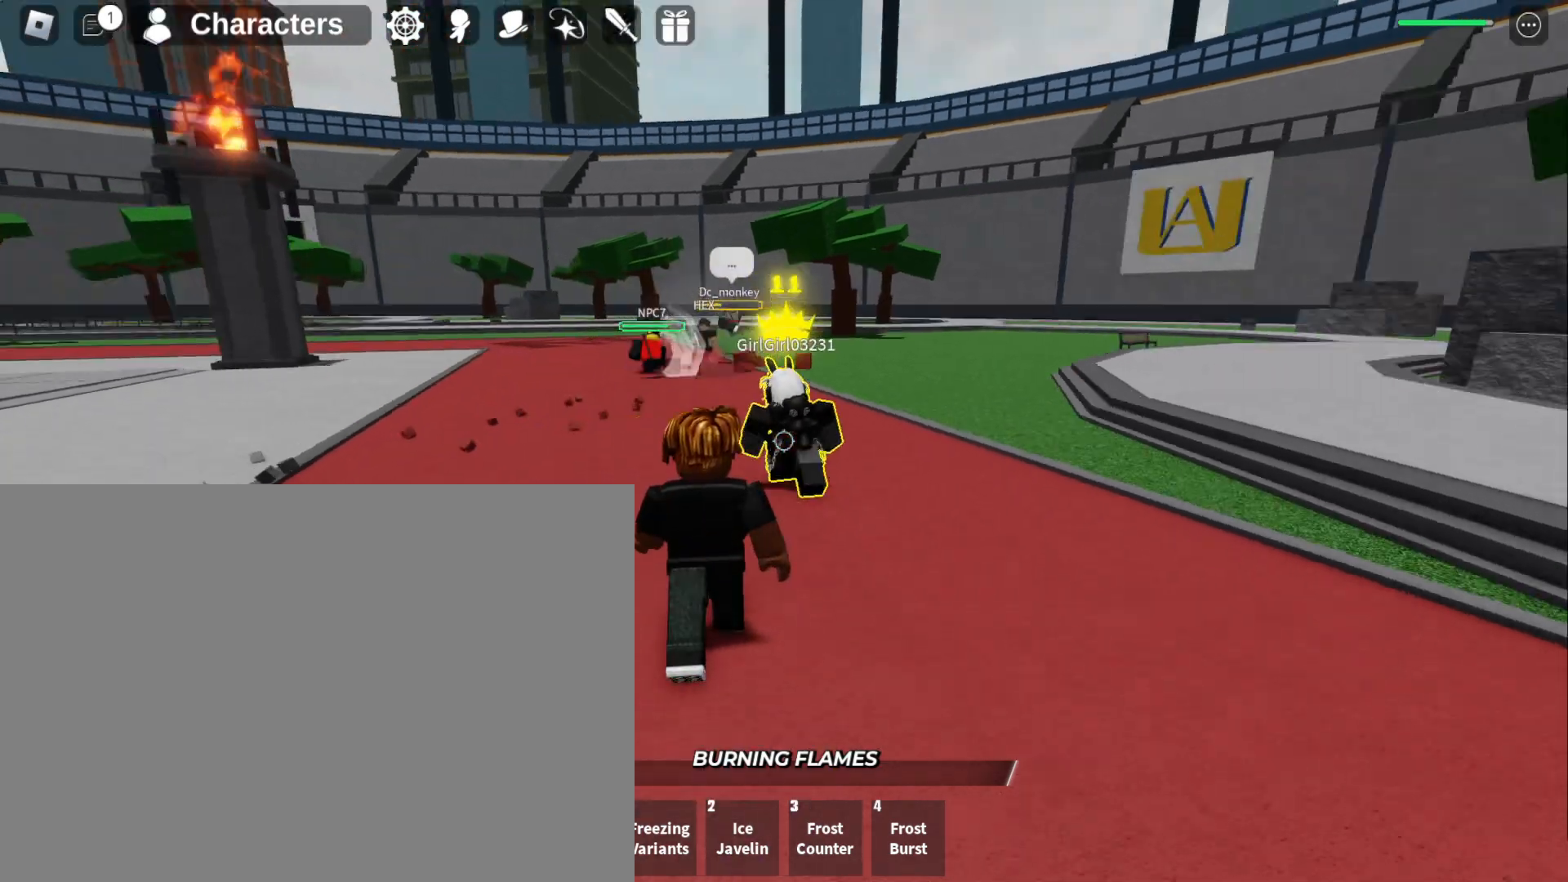
{"keys": ["w"], "mouse": [], "events": [[33, "s", "up"], [233, "w", "down"]]}
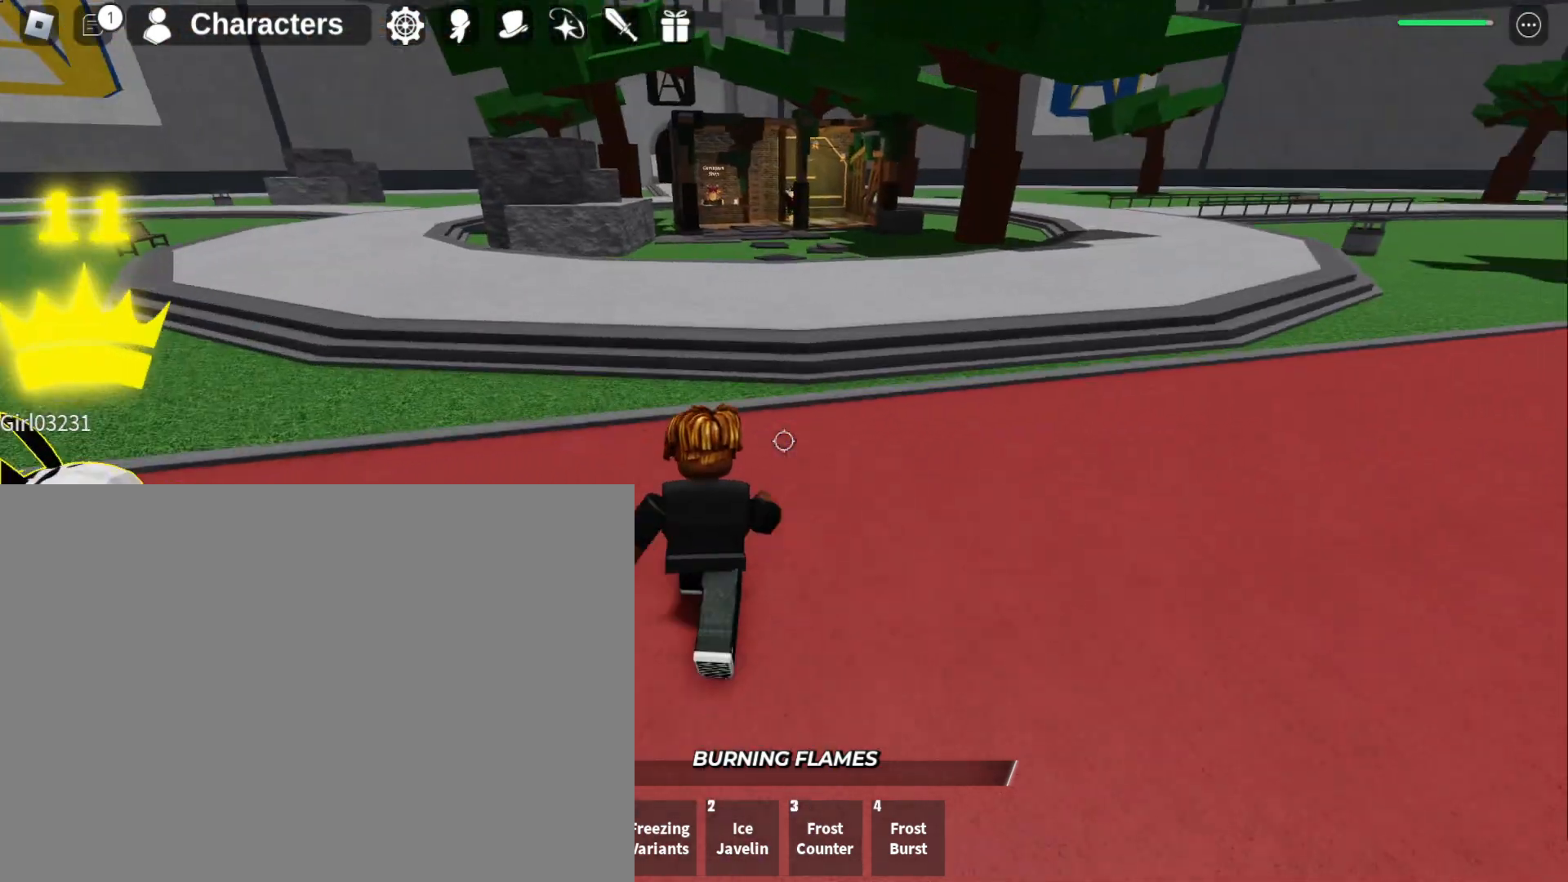
{"keys": ["w"], "mouse": [], "events": []}
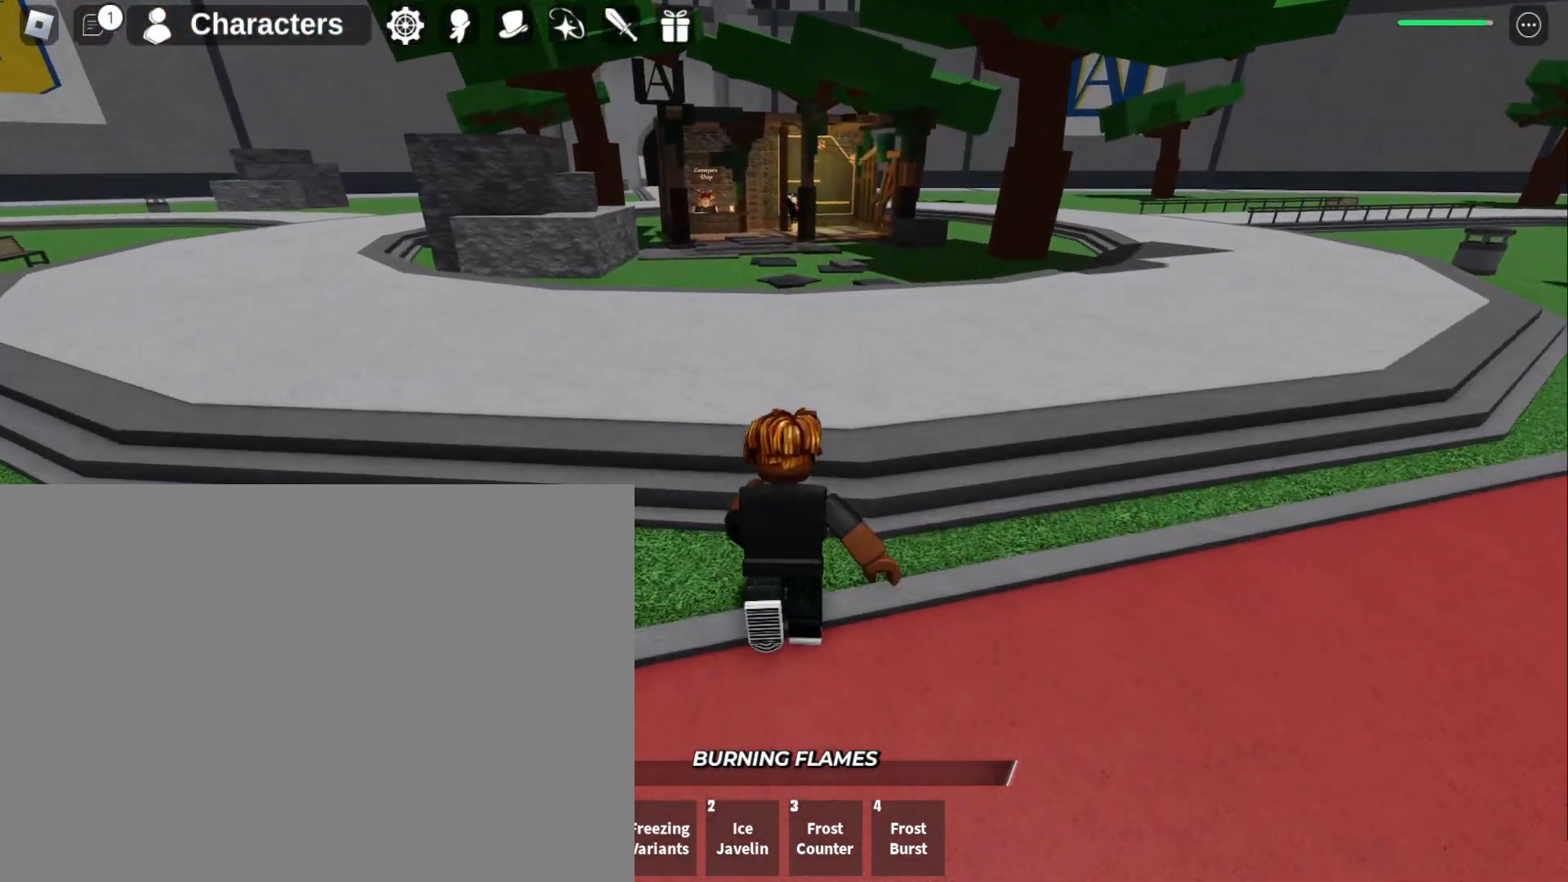
{"keys": [], "mouse": [], "events": [[333, "w", "up"]]}
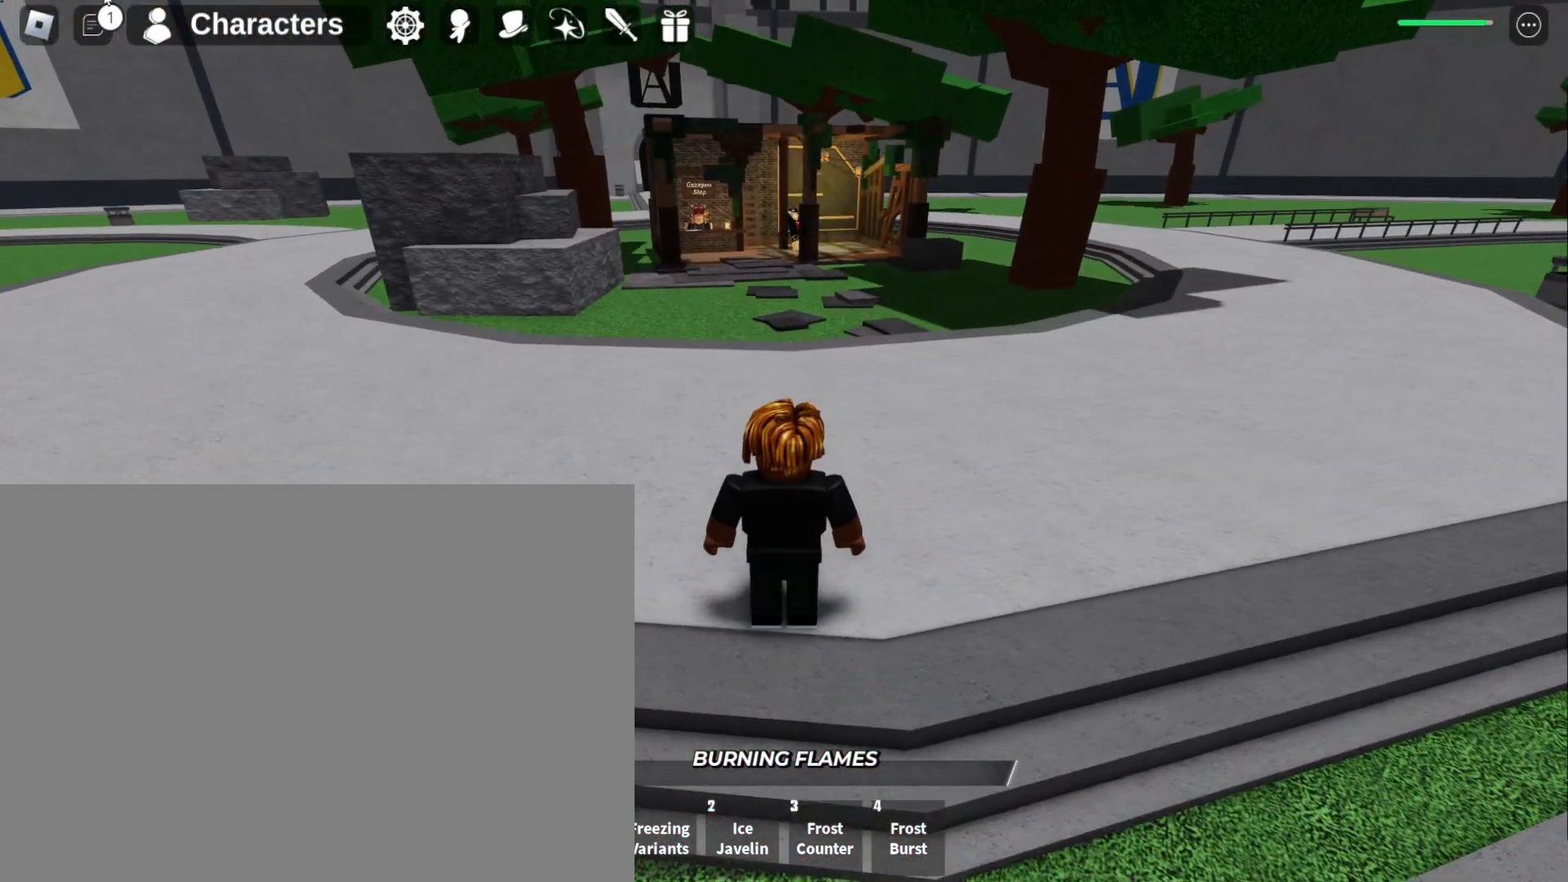
{"keys": [], "mouse": [], "events": []}
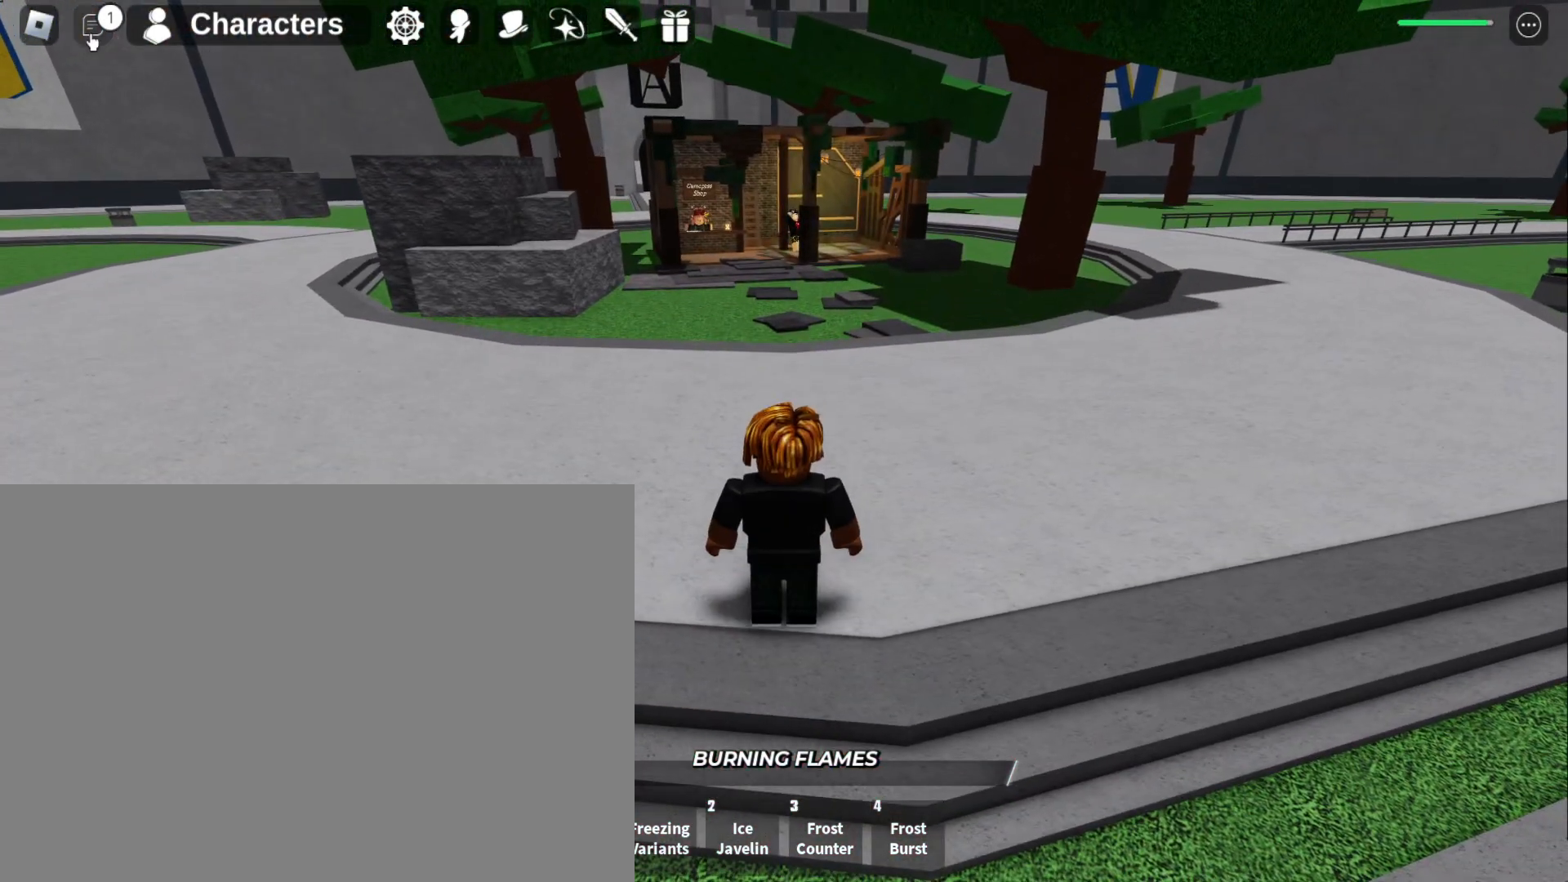
{"keys": [], "mouse": [], "events": [[100, "mouse_left", "down"], [200, "mouse_left", "up"]]}
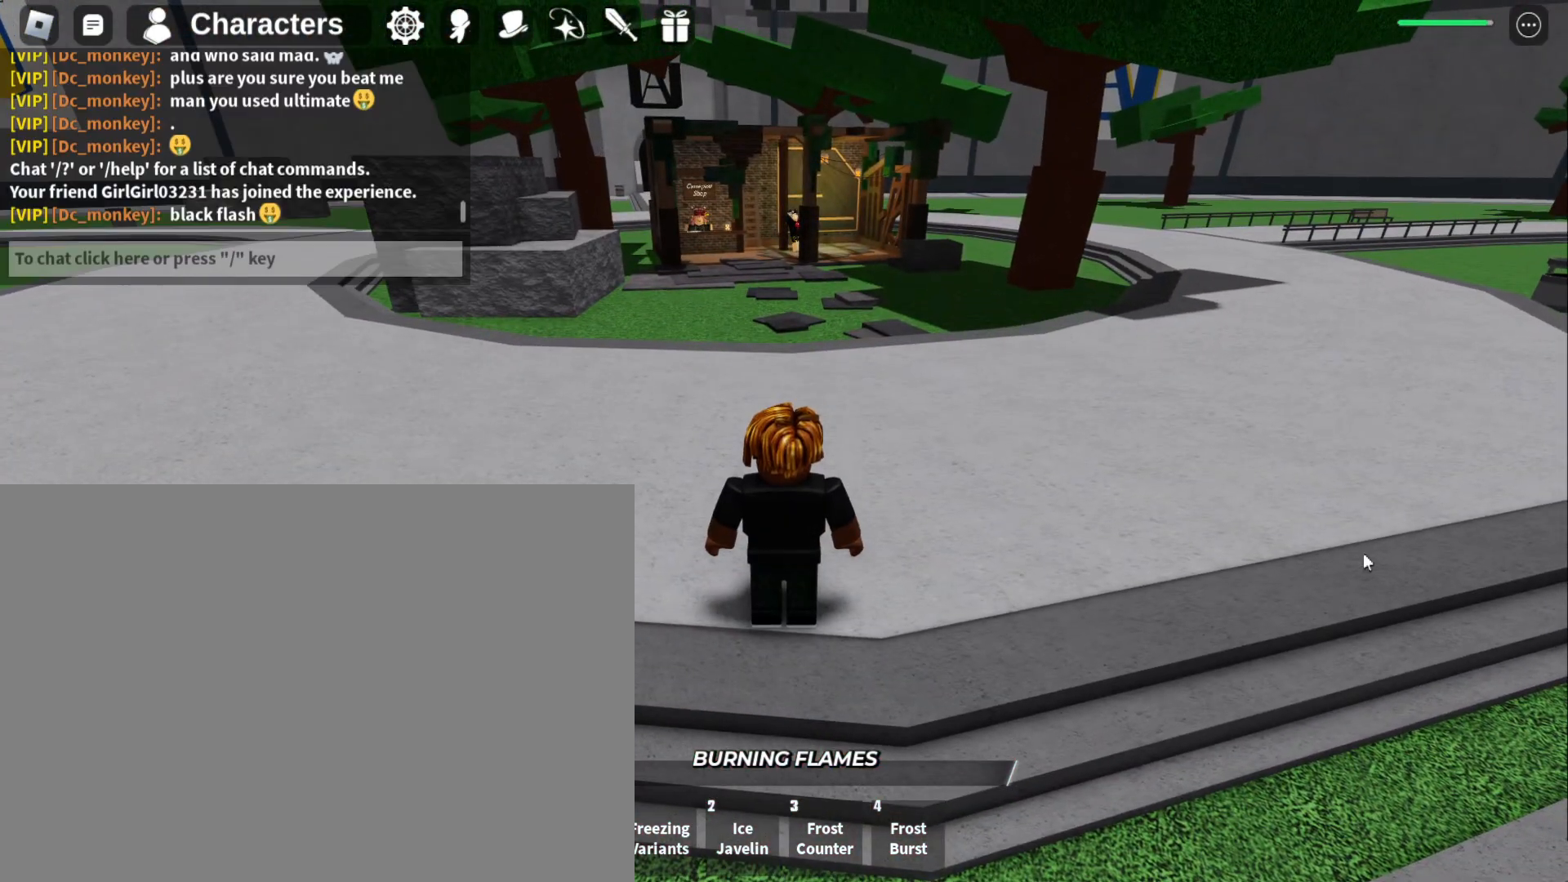
{"keys": ["w"], "mouse": [], "events": [[167, "w", "down"]]}
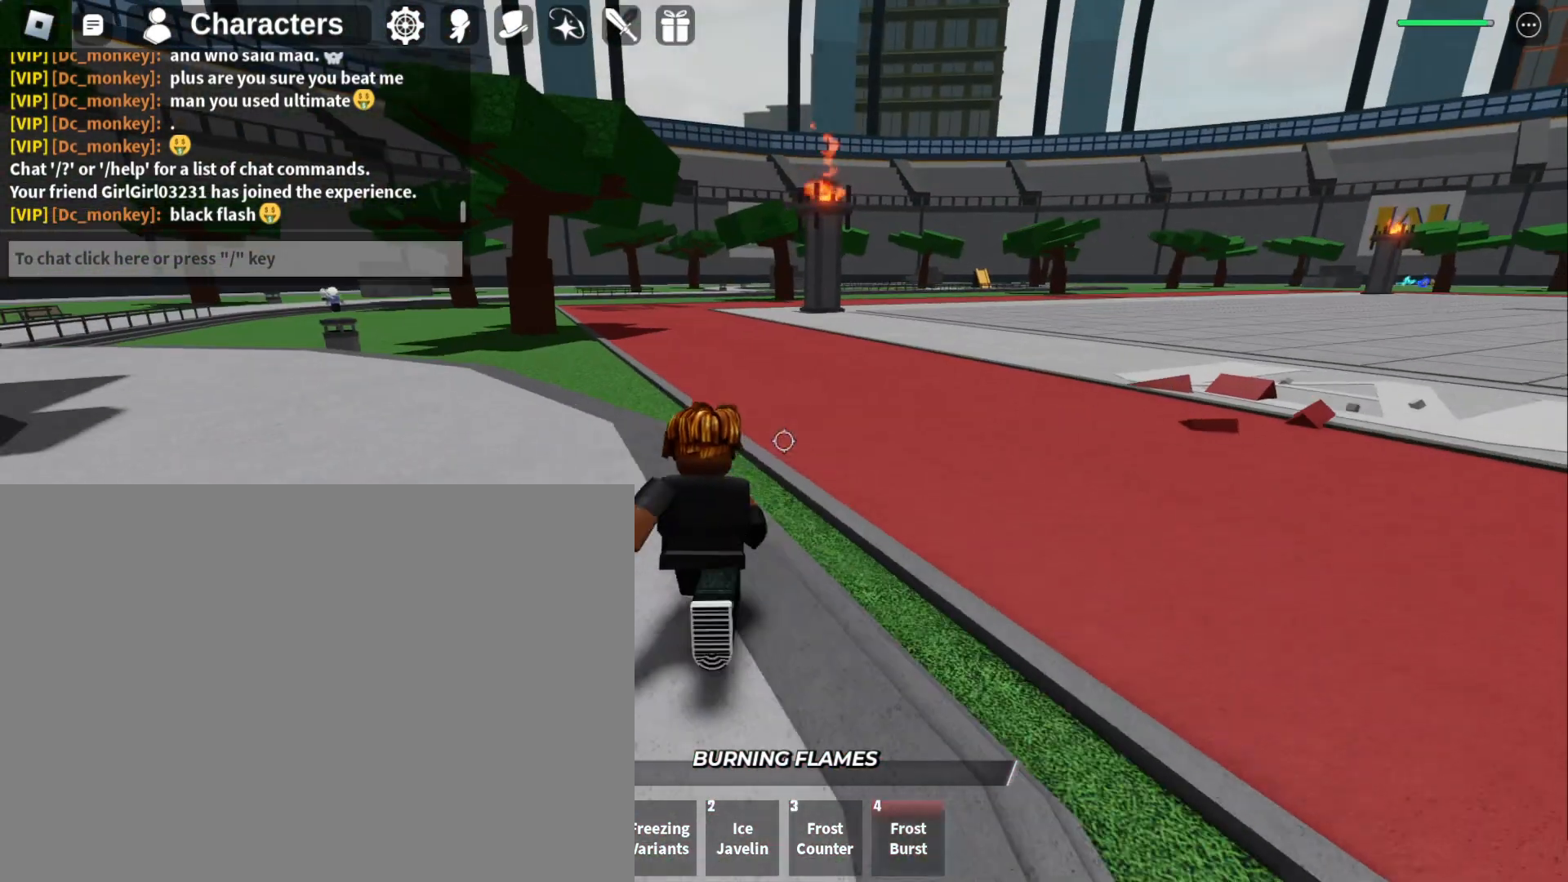
{"keys": ["w"], "mouse": [], "events": []}
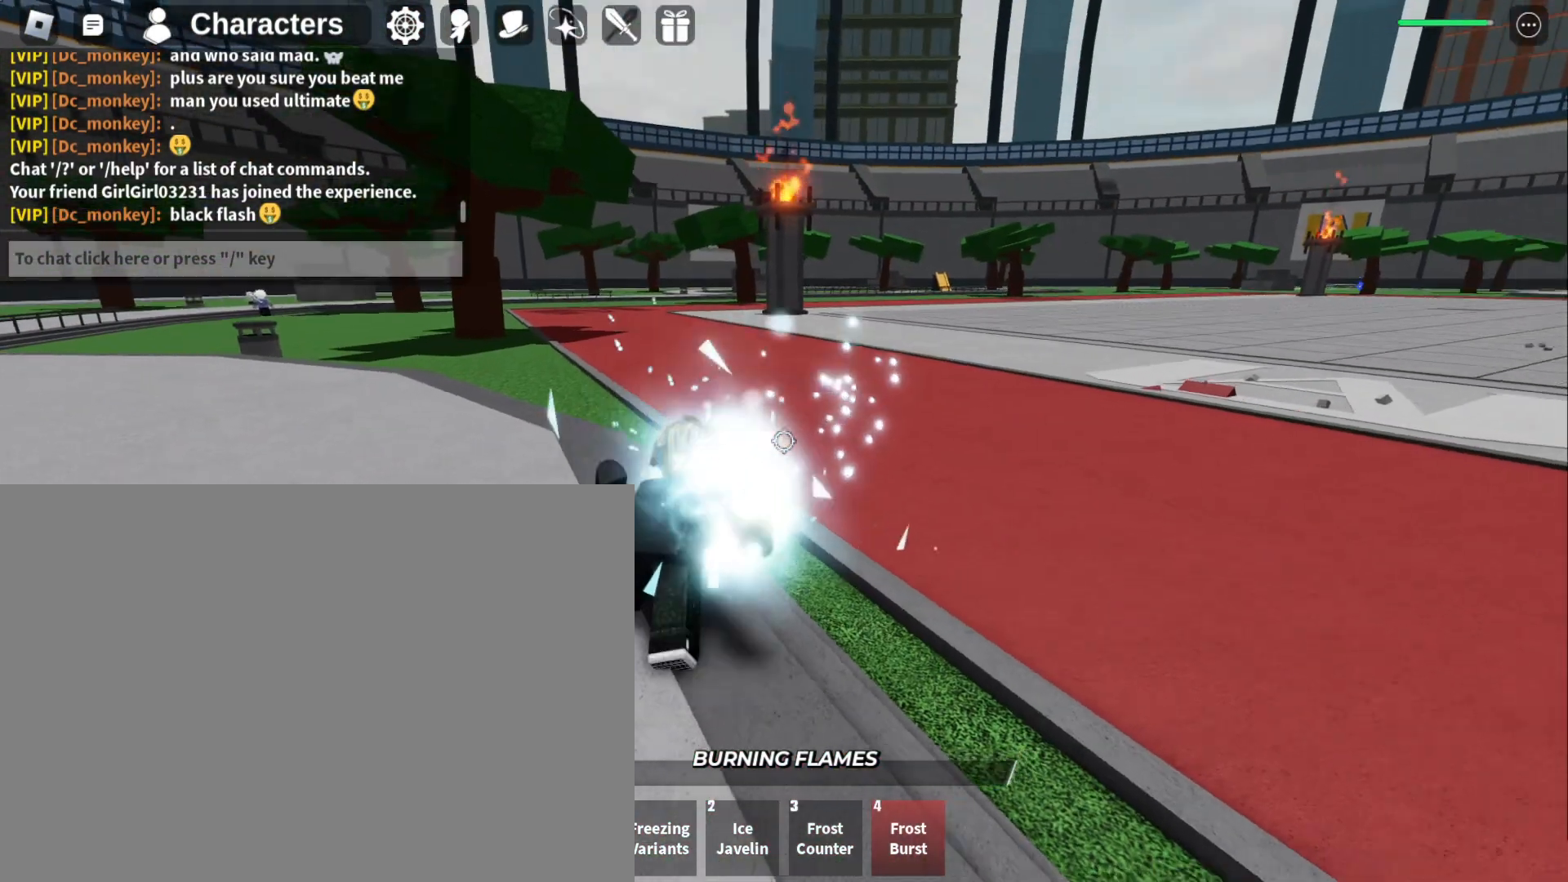
{"keys": [], "mouse": [], "events": [[267, "w", "up"]]}
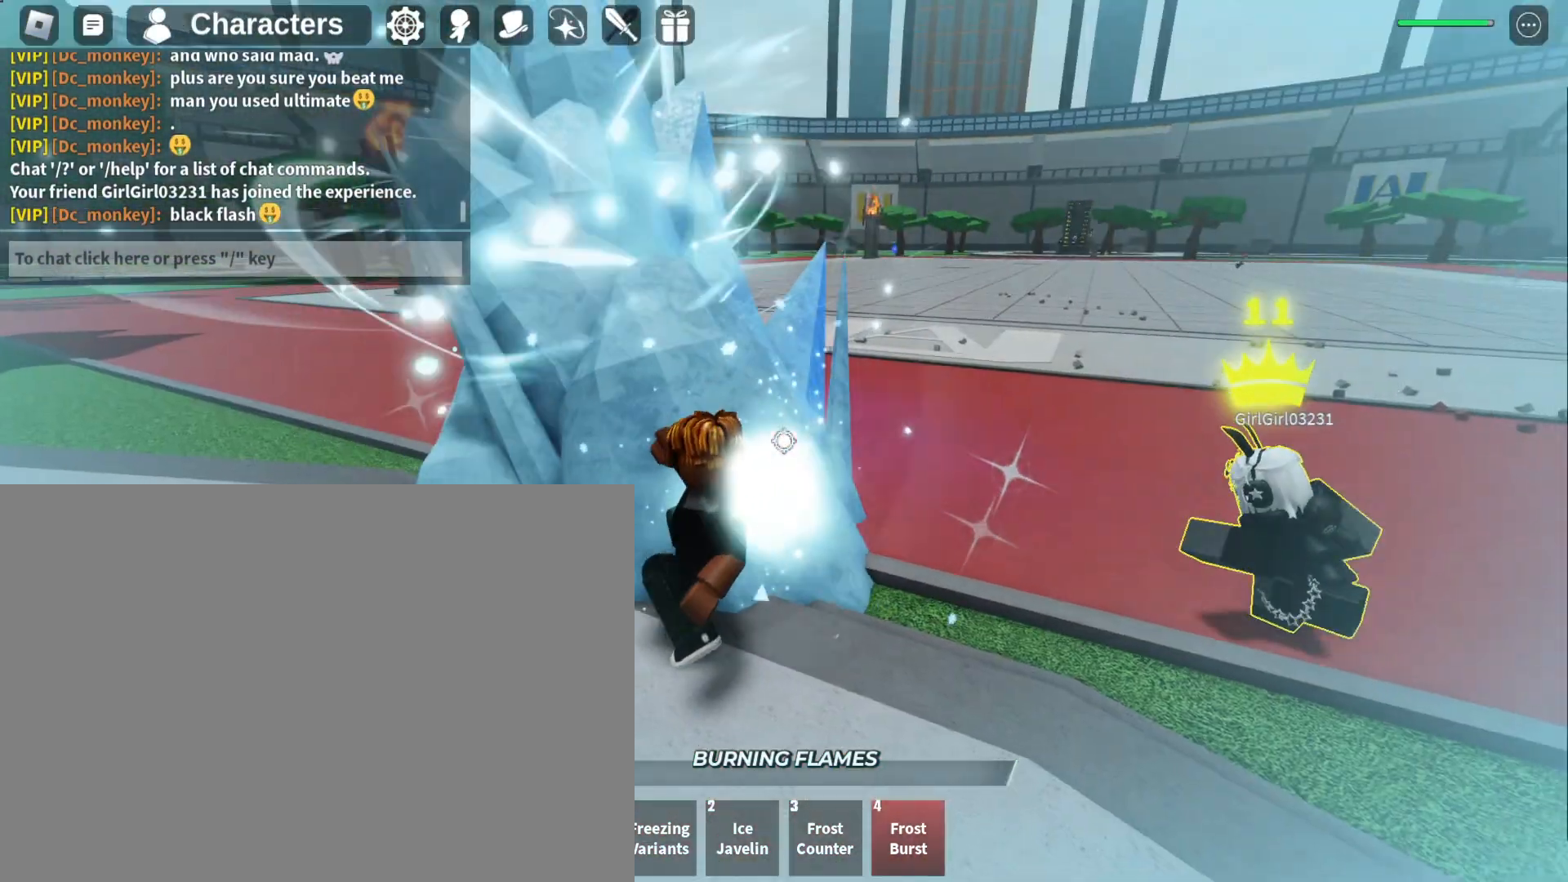
{"keys": [], "mouse": [], "events": []}
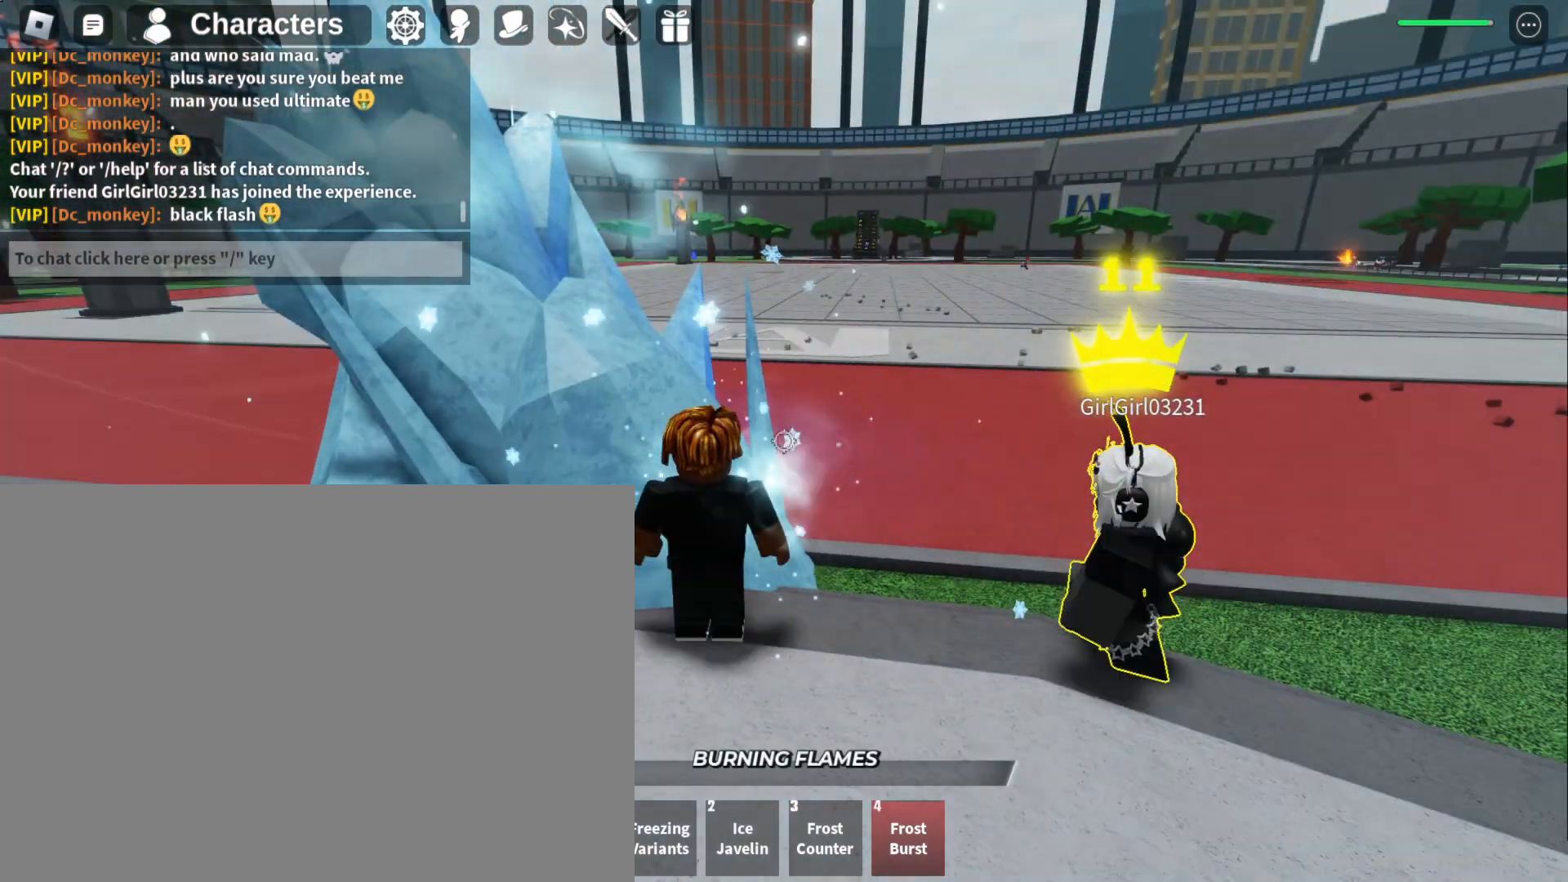
{"keys": [], "mouse": [], "events": []}
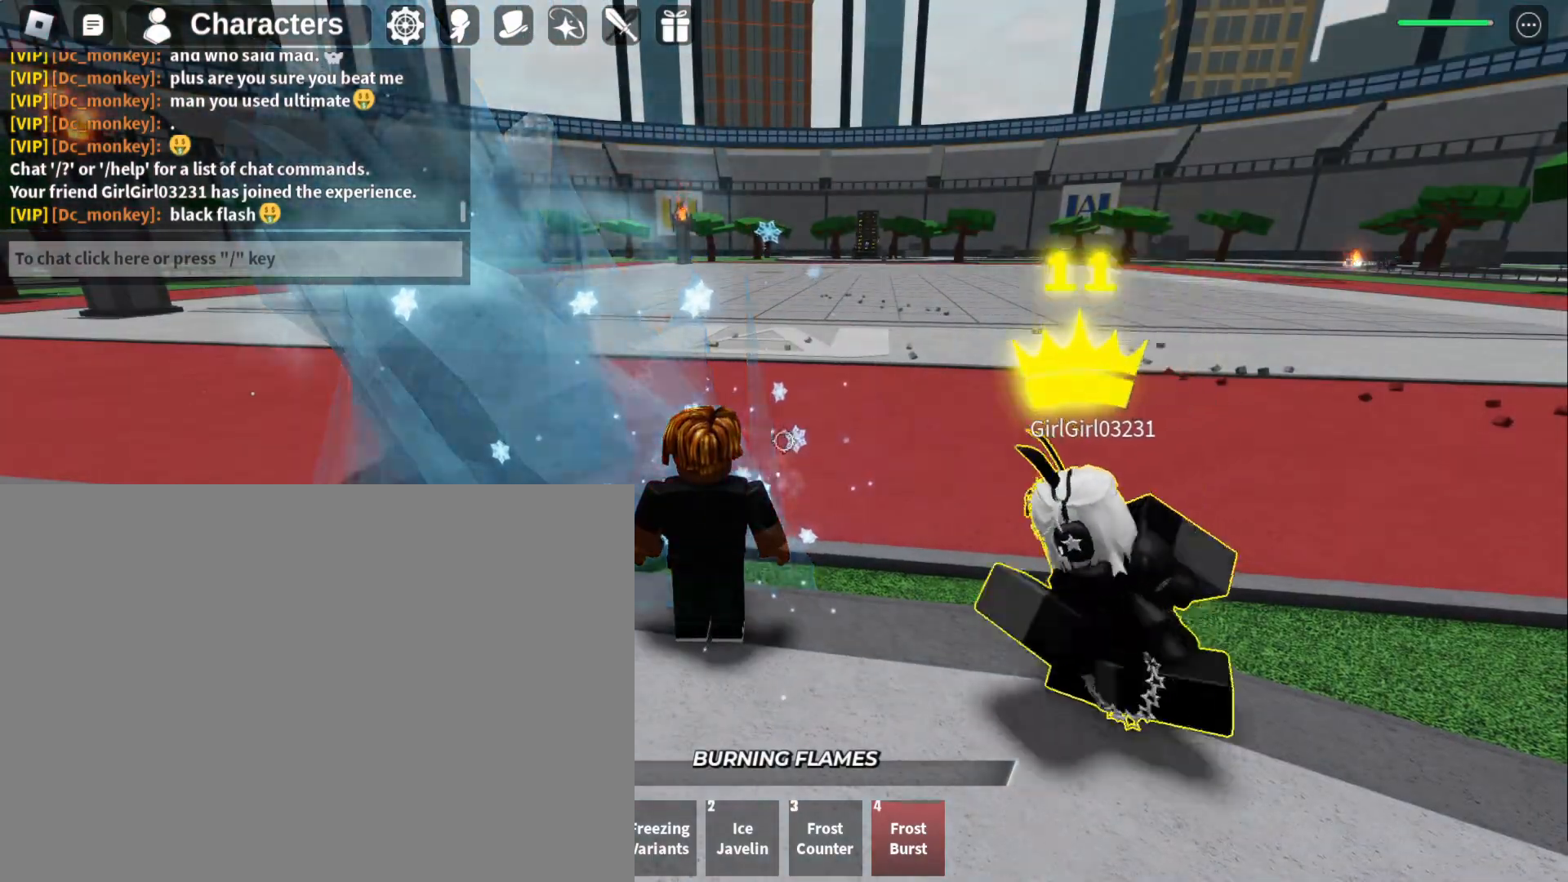
{"keys": ["w"], "mouse": [], "events": [[133, "w", "down"]]}
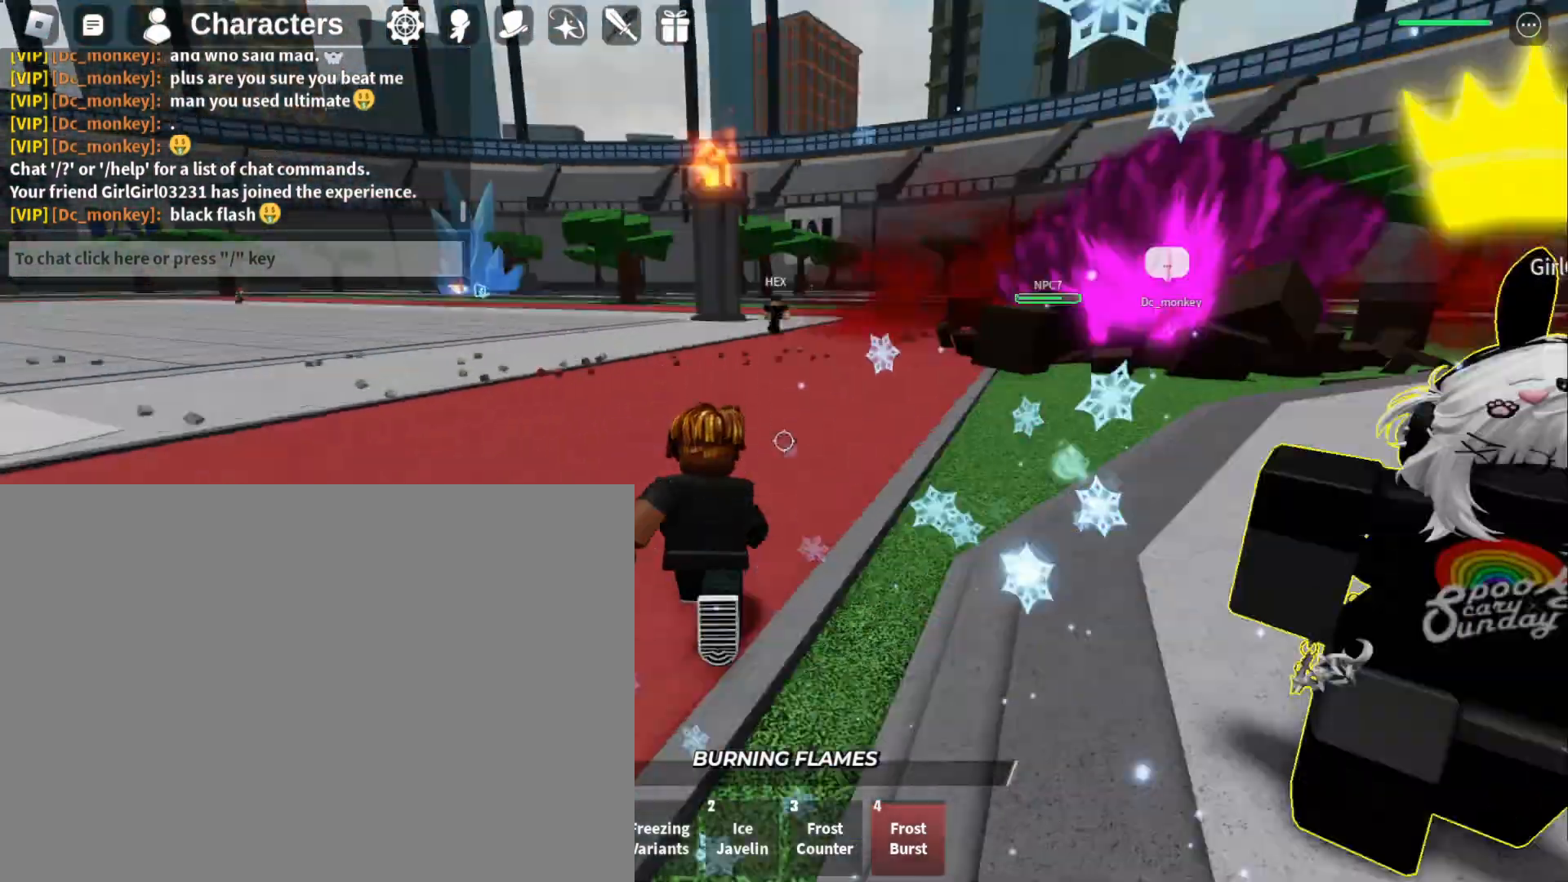
{"keys": ["d"], "mouse": [], "events": [[33, "a", "down"], [33, "w", "up"], [200, "a", "up"], [267, "s", "down"], [300, "d", "down"], [433, "s", "up"]]}
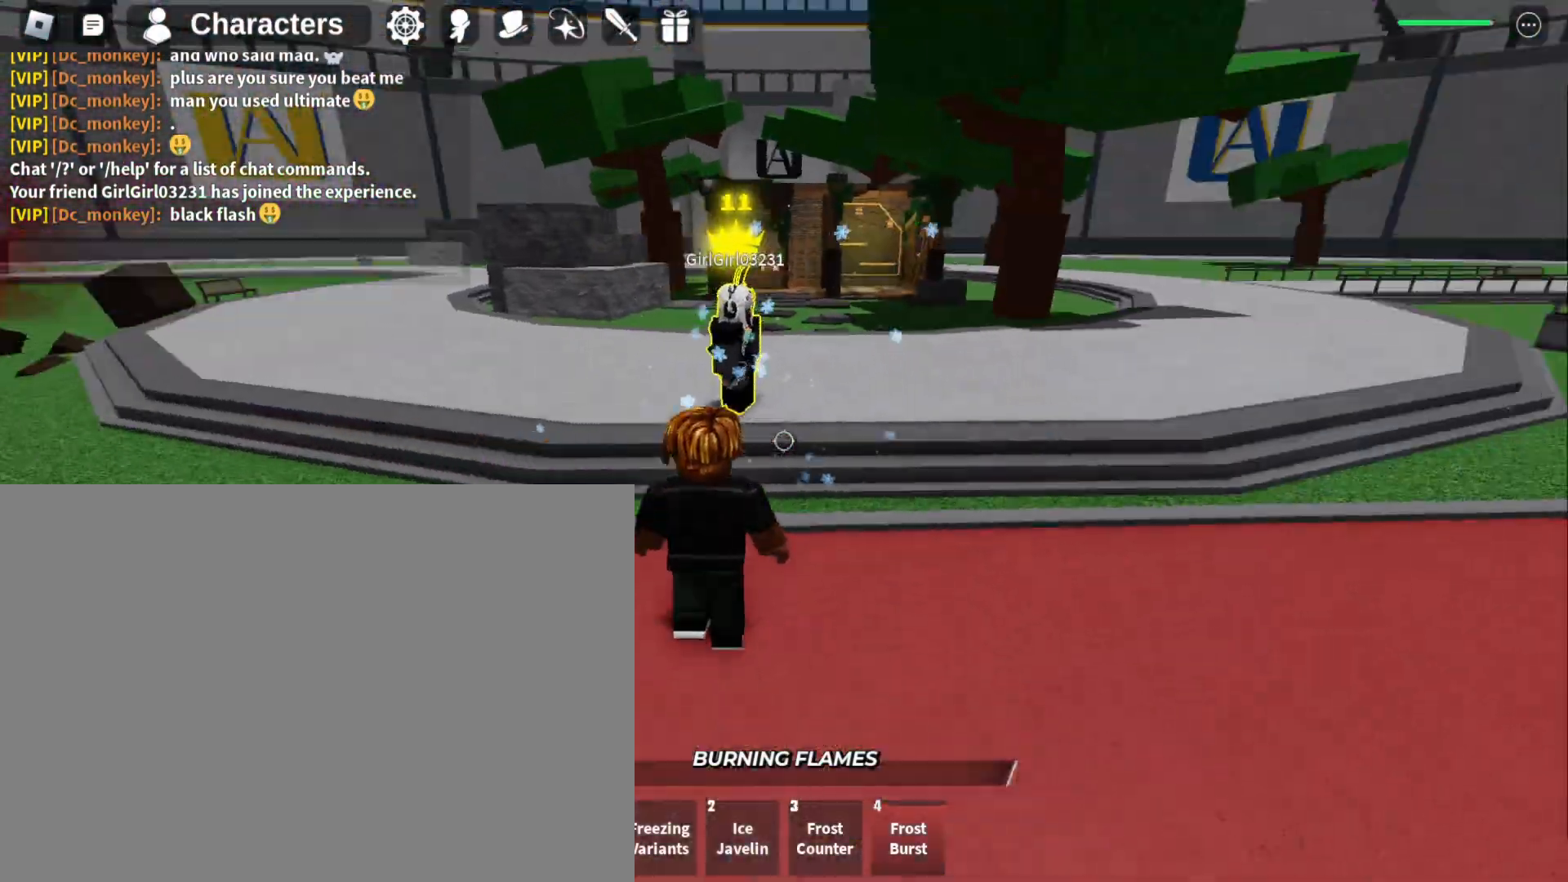
{"keys": ["d", "w"], "mouse": [], "events": [[133, "w", "down"]]}
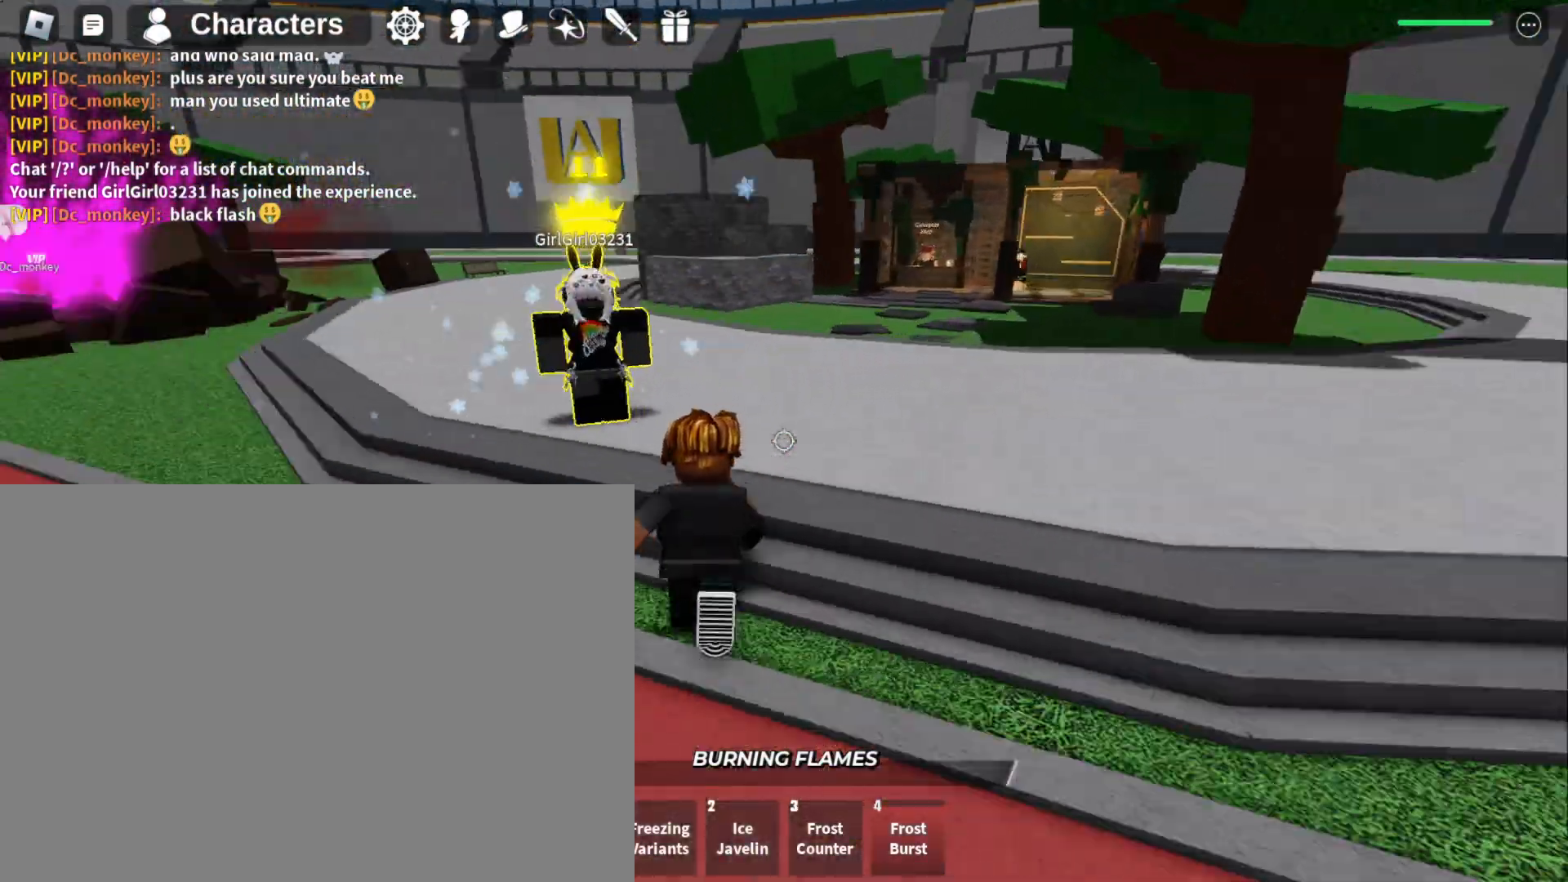
{"keys": ["d", "w"], "mouse": [], "events": []}
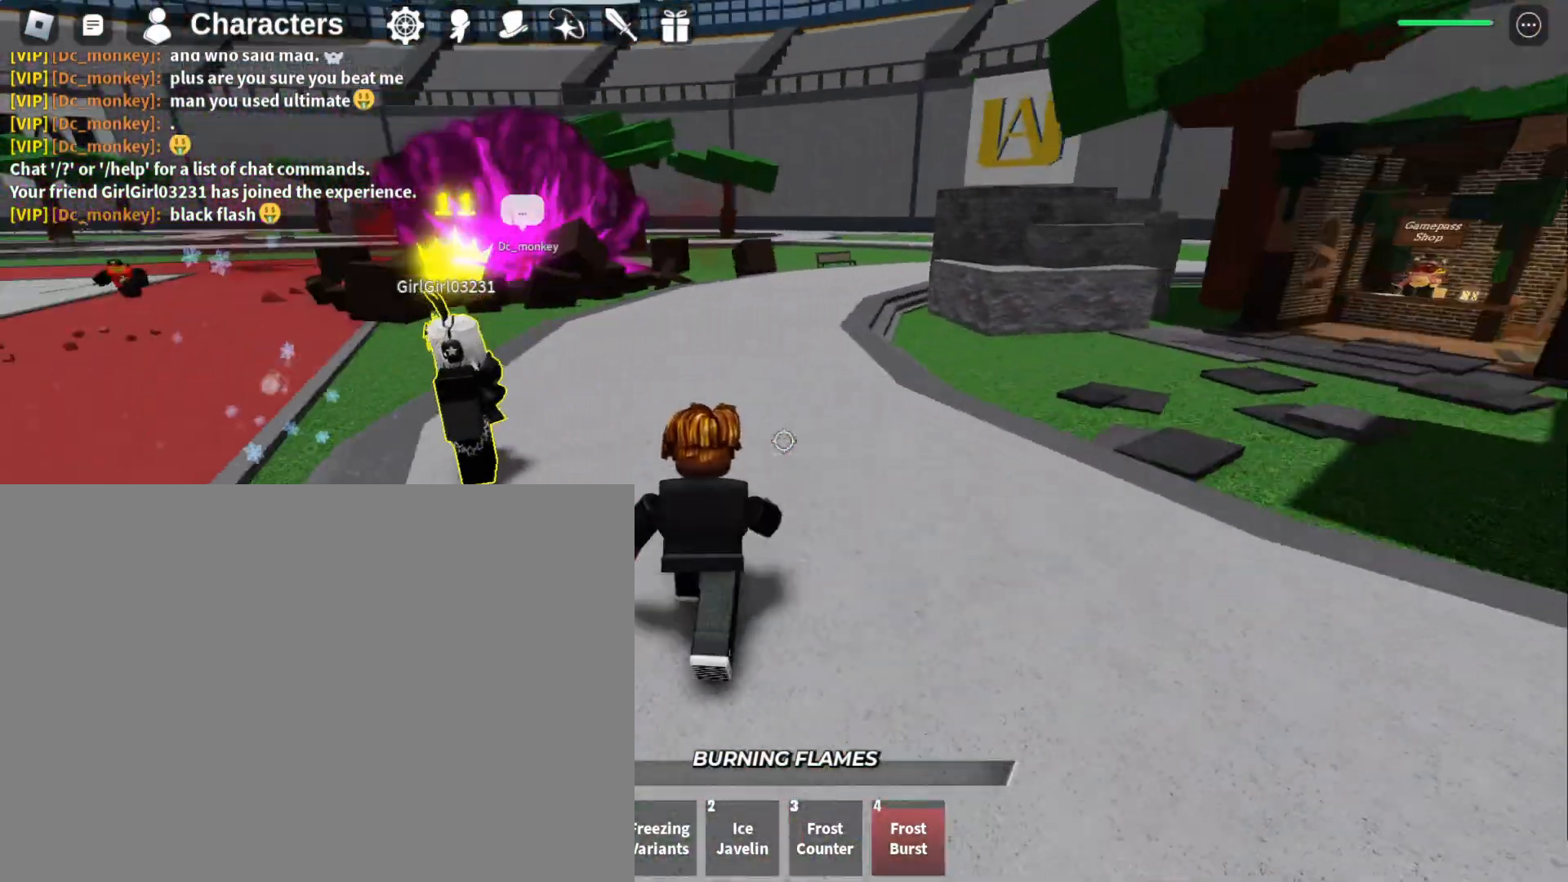
{"keys": ["d", "w"], "mouse": [], "events": []}
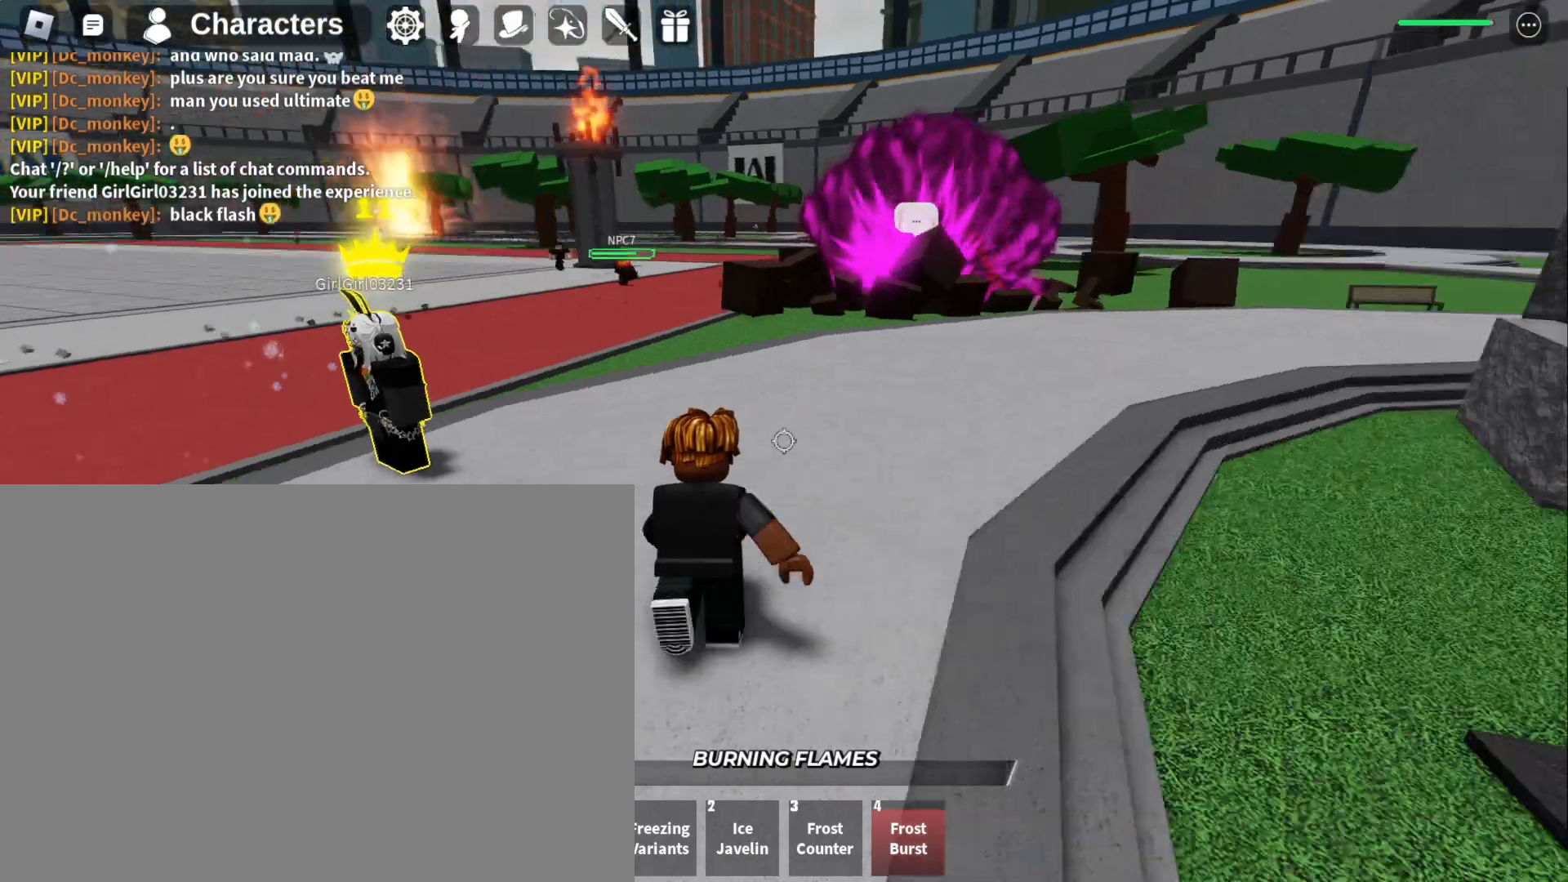
{"keys": ["a"], "mouse": [], "events": [[33, "d", "up"], [500, "a", "down"], [500, "w", "up"]]}
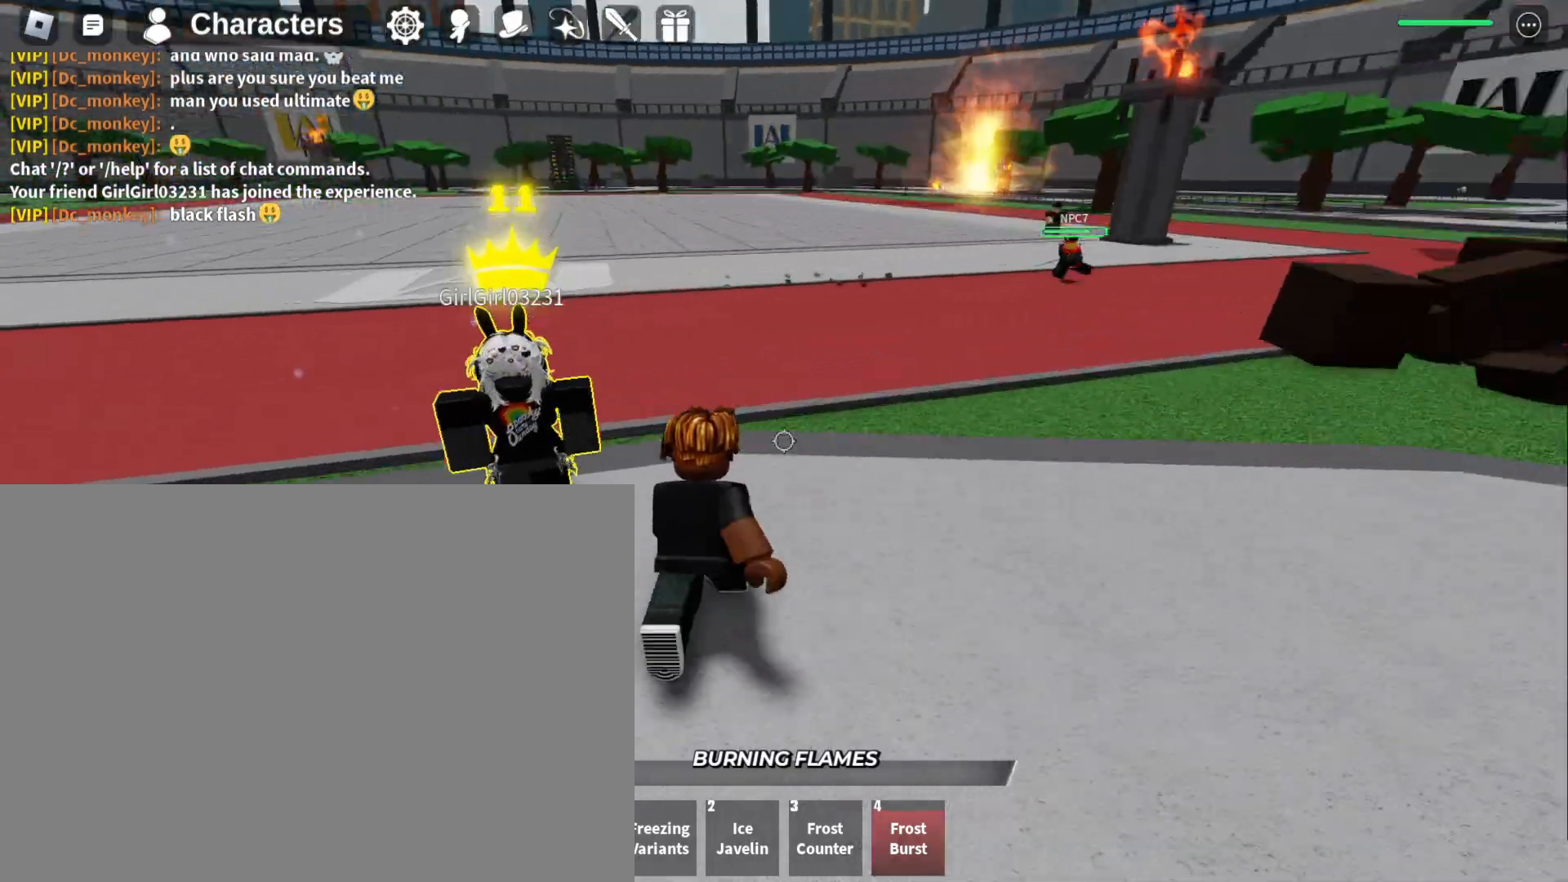
{"keys": [], "mouse": [], "events": [[200, "a", "up"]]}
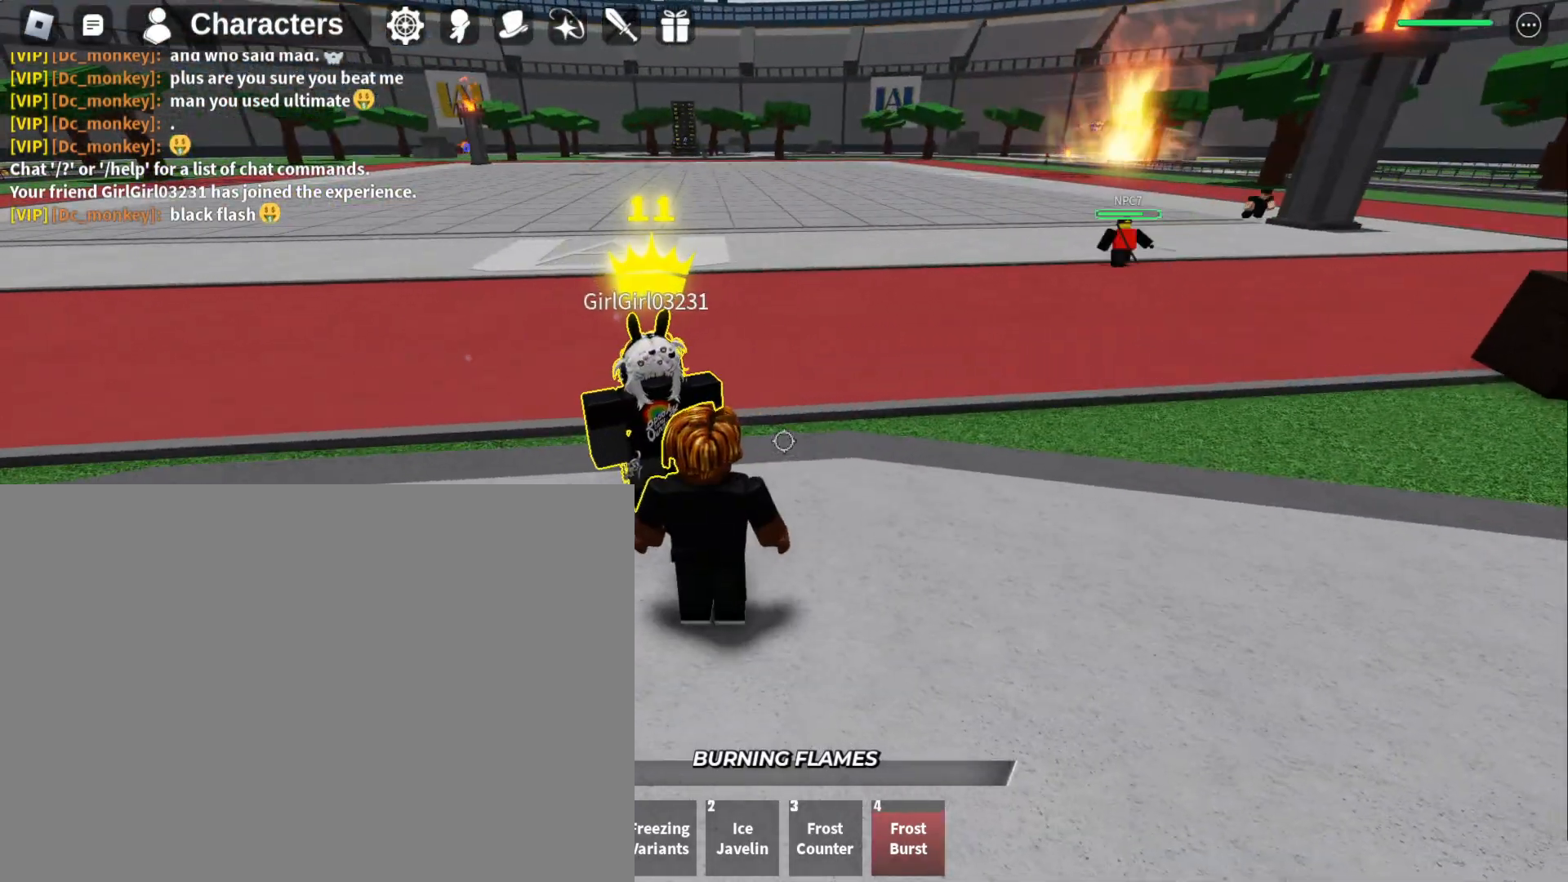
{"keys": [], "mouse": [], "events": []}
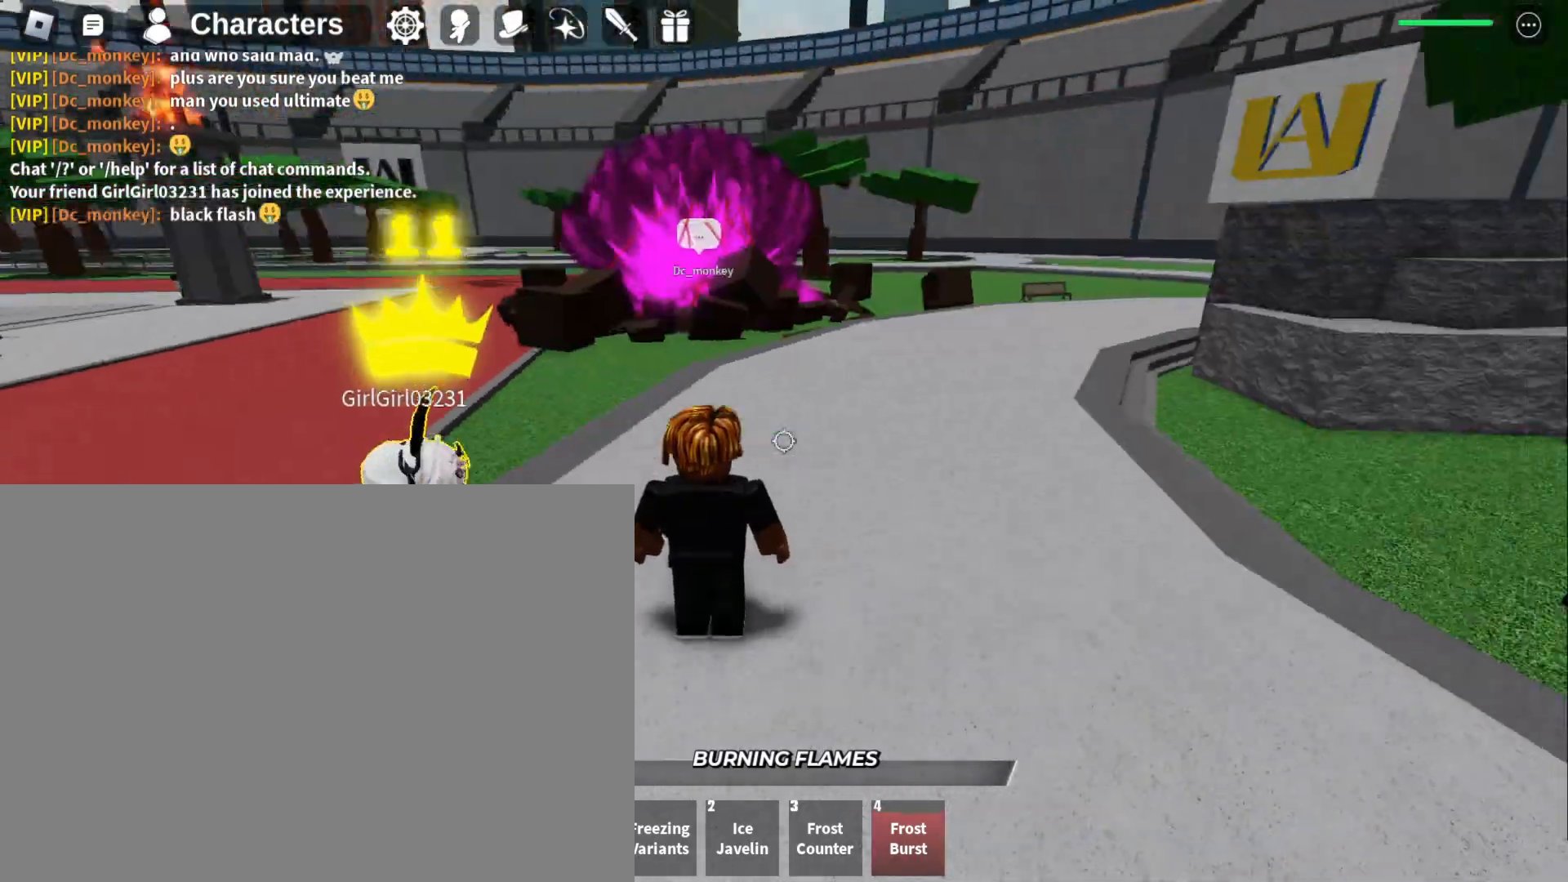
{"keys": [], "mouse": [], "events": [[67, "w", "down"], [267, "d", "down"], [367, "w", "up"], [400, "d", "up"]]}
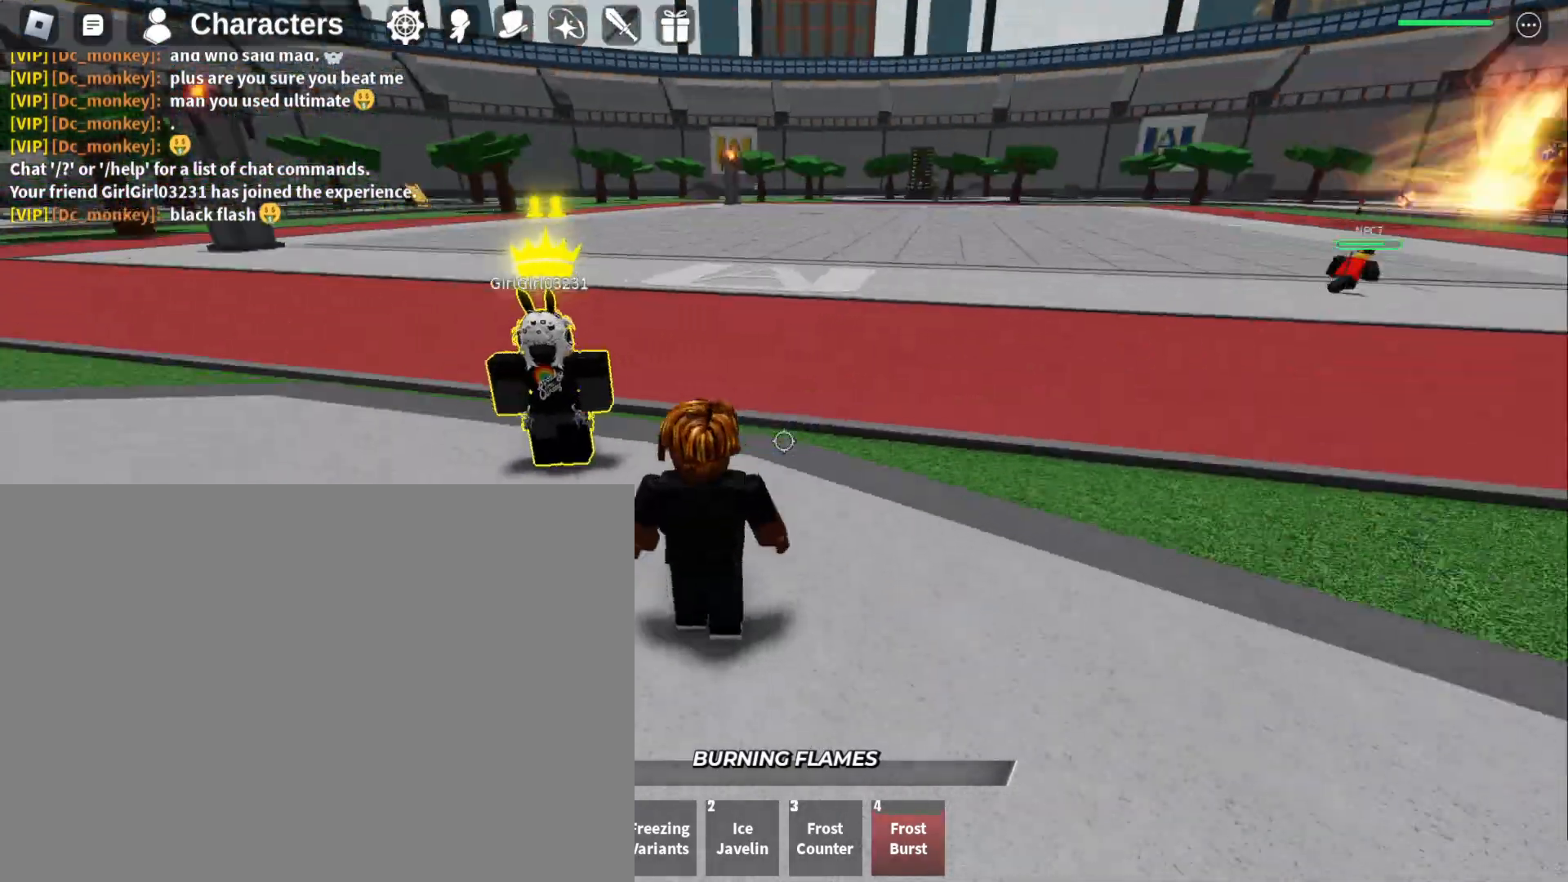
{"keys": [], "mouse": [], "events": [[233, "a", "down"], [333, "w", "down"], [433, "a", "up"], [467, "w", "up"]]}
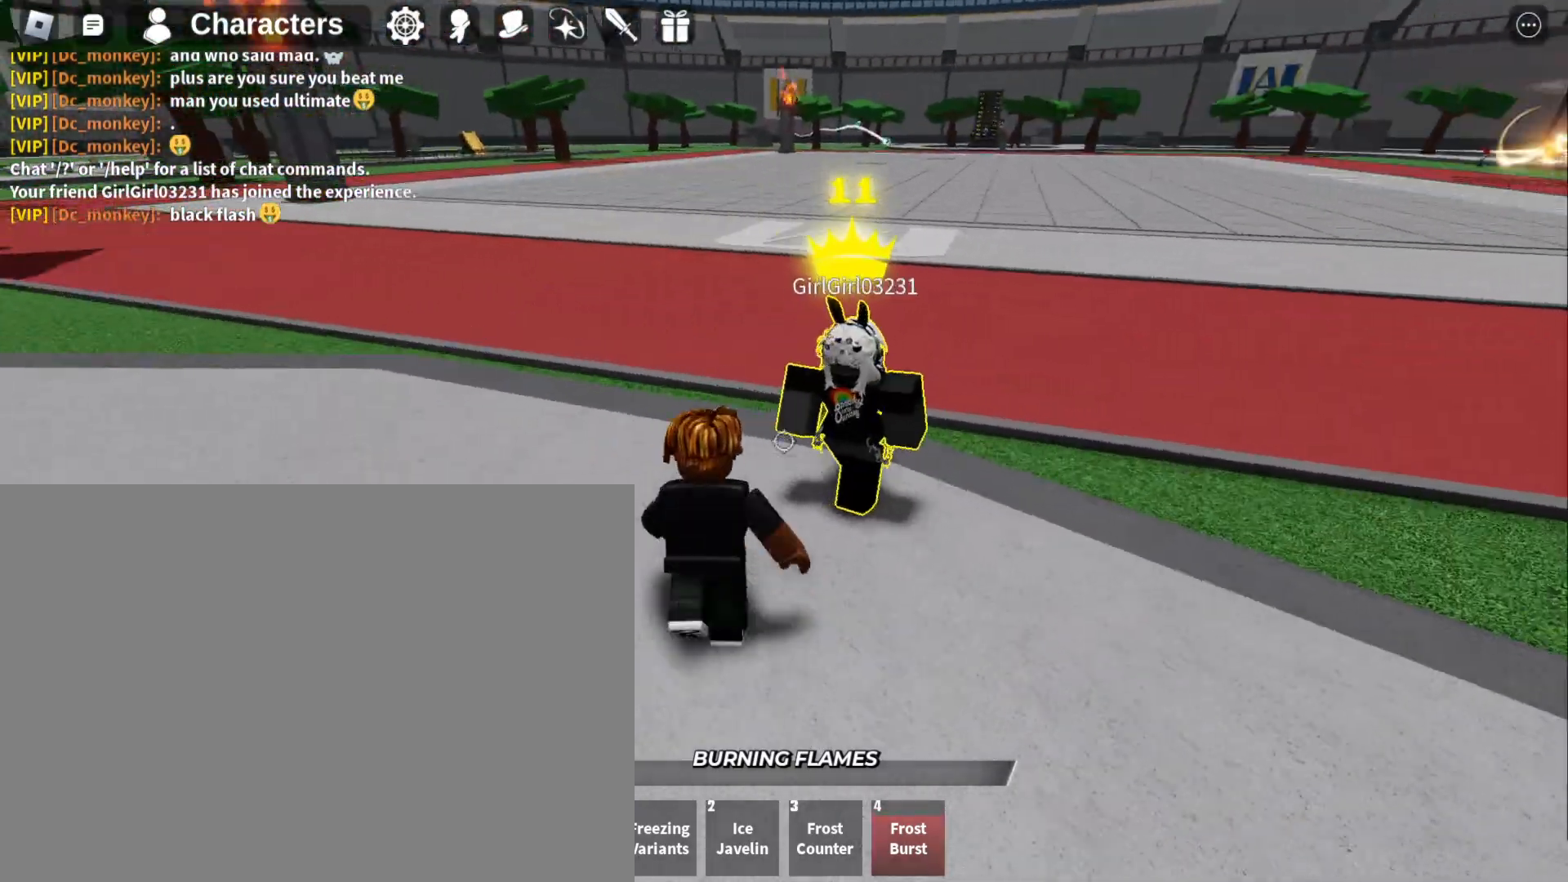
{"keys": [], "mouse": [], "events": []}
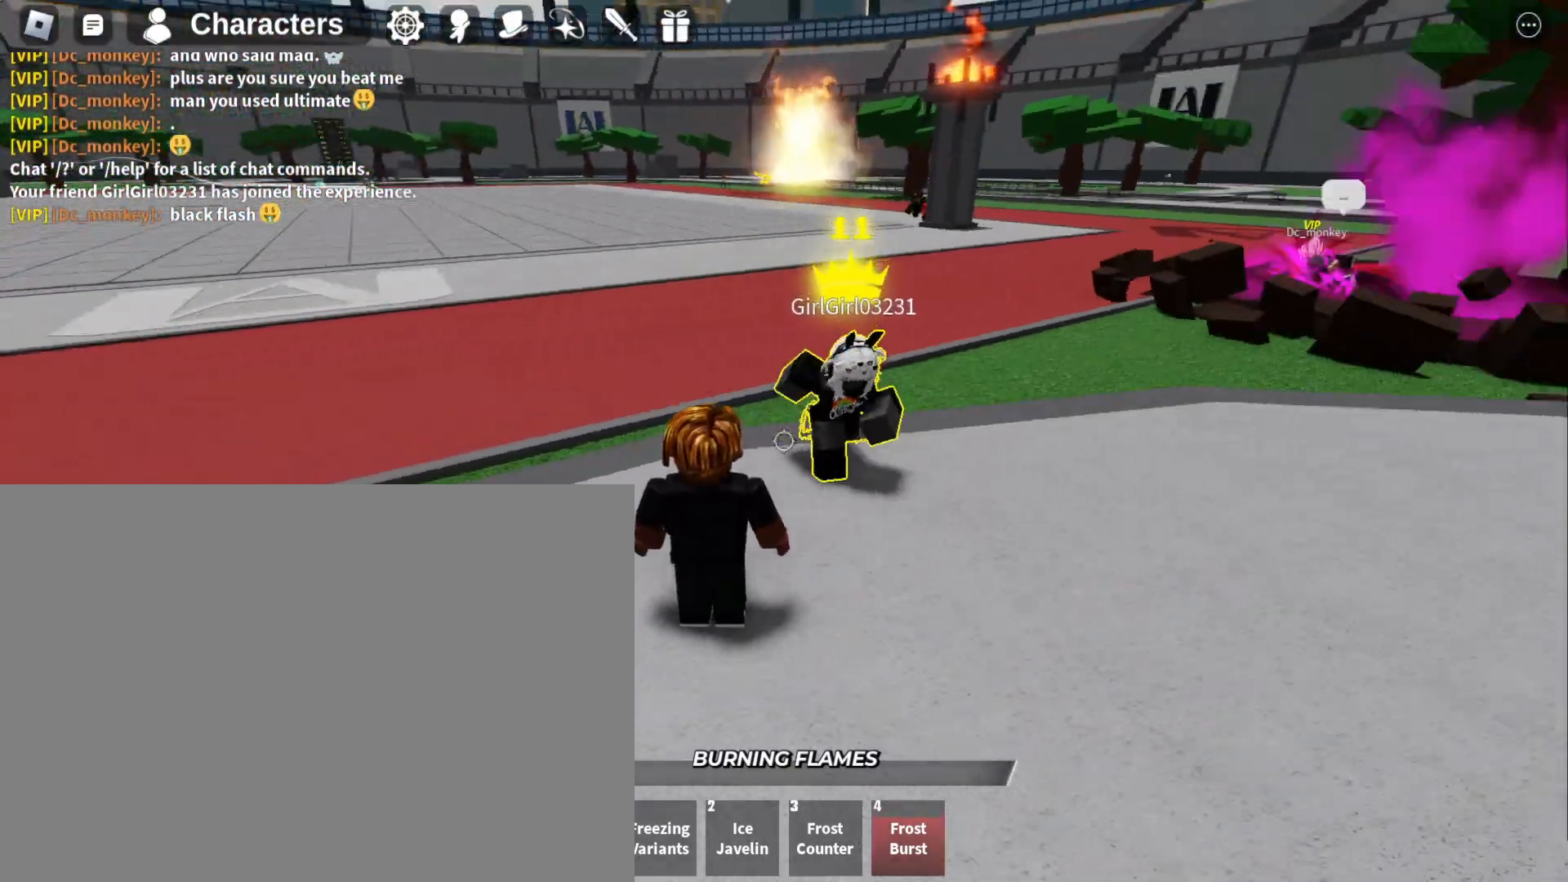
{"keys": [], "mouse": [], "events": []}
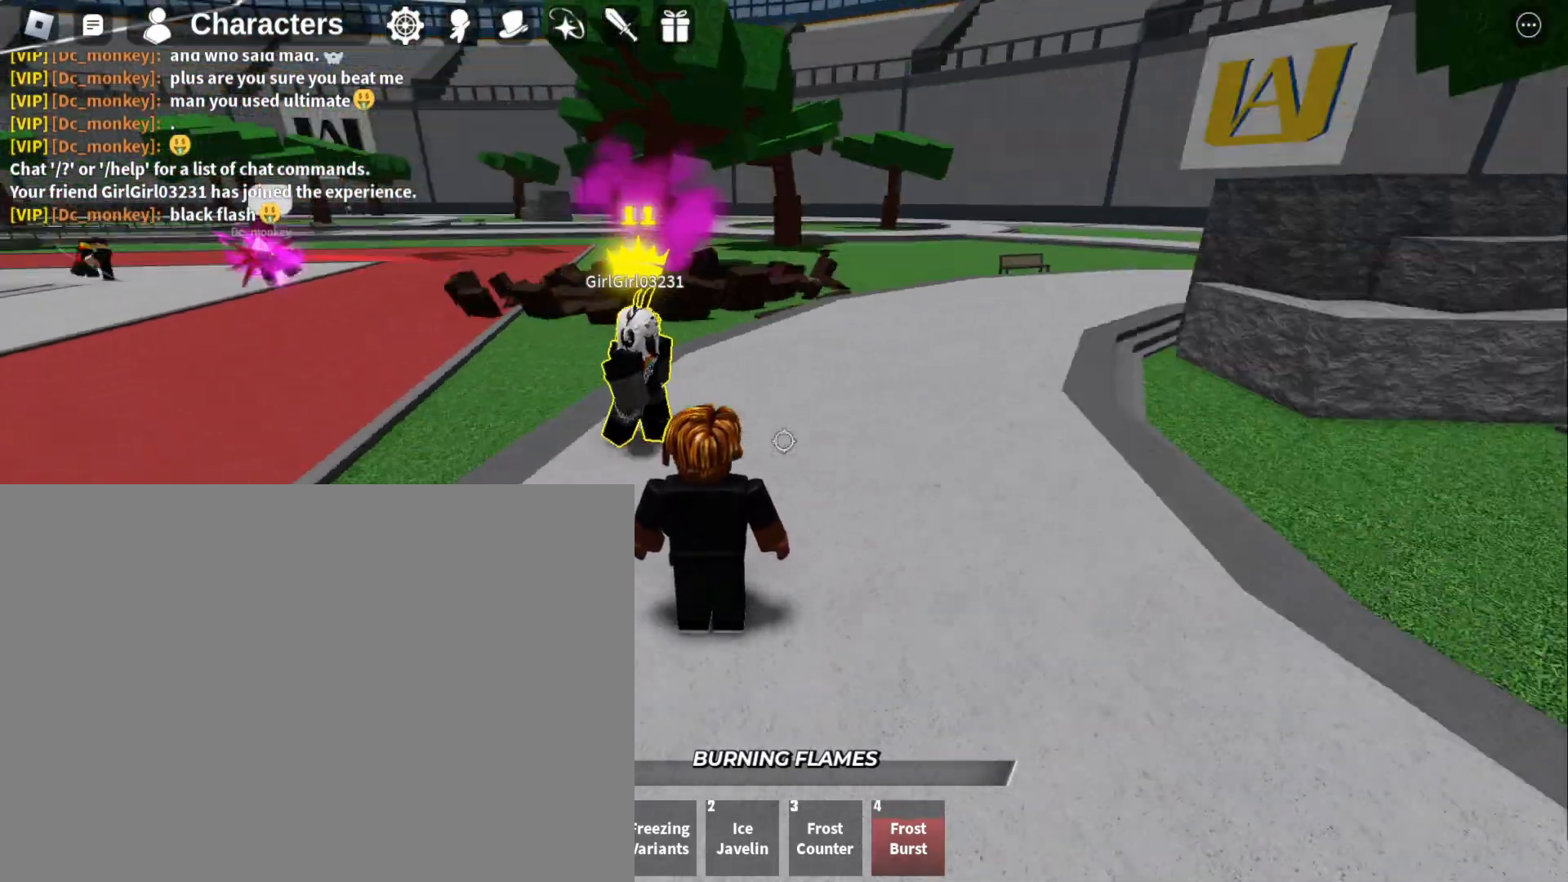
{"keys": [], "mouse": [], "events": [[100, "w", "down"], [267, "w", "up"]]}
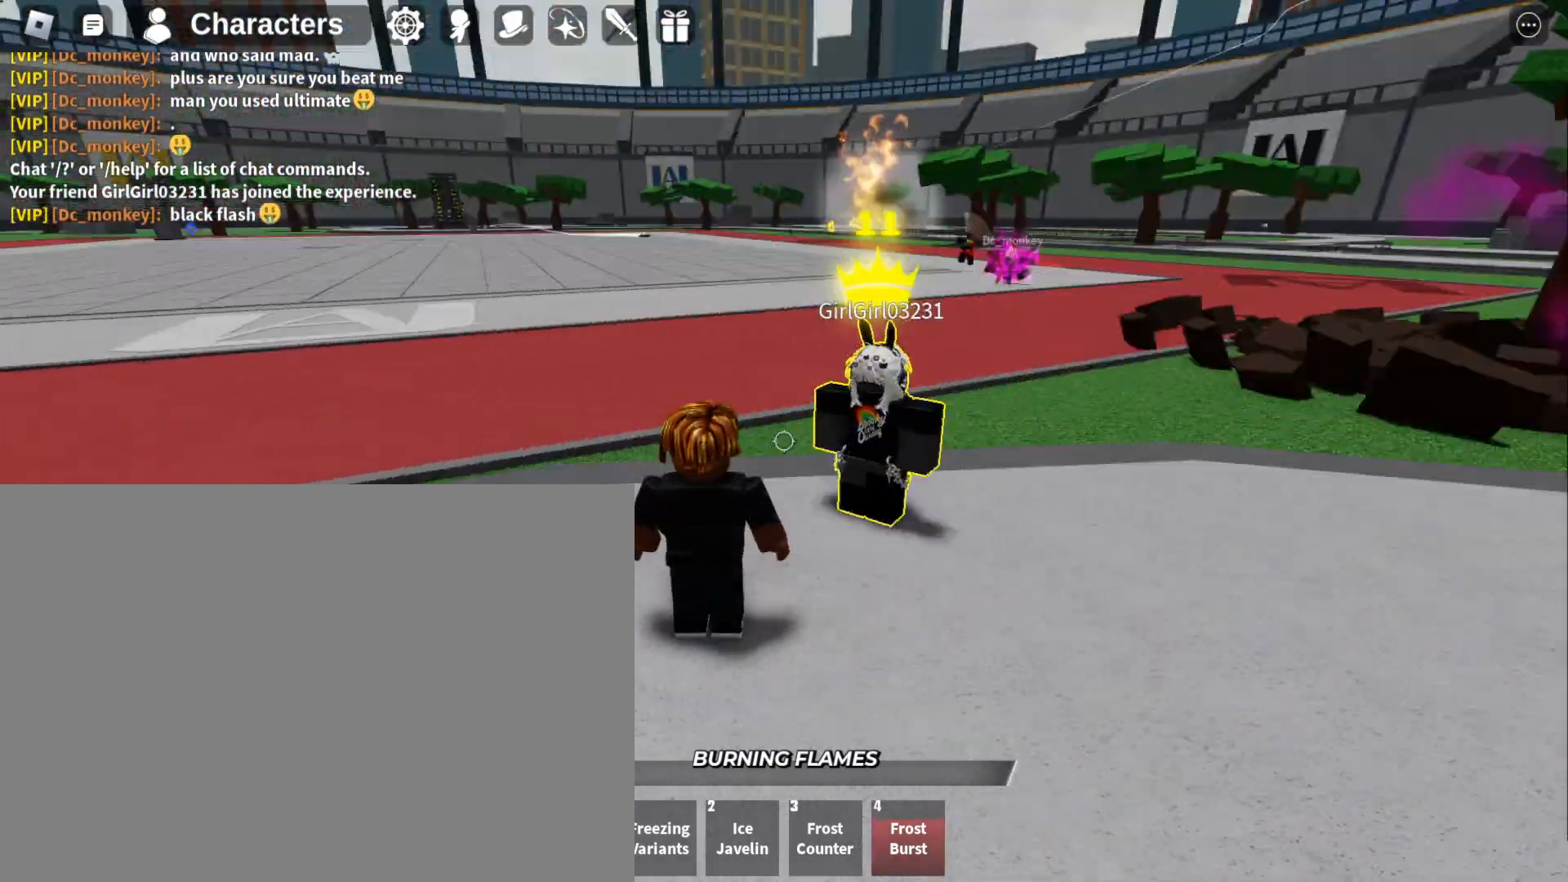
{"keys": [], "mouse": [], "events": [[33, "w", "down"], [500, "w", "up"]]}
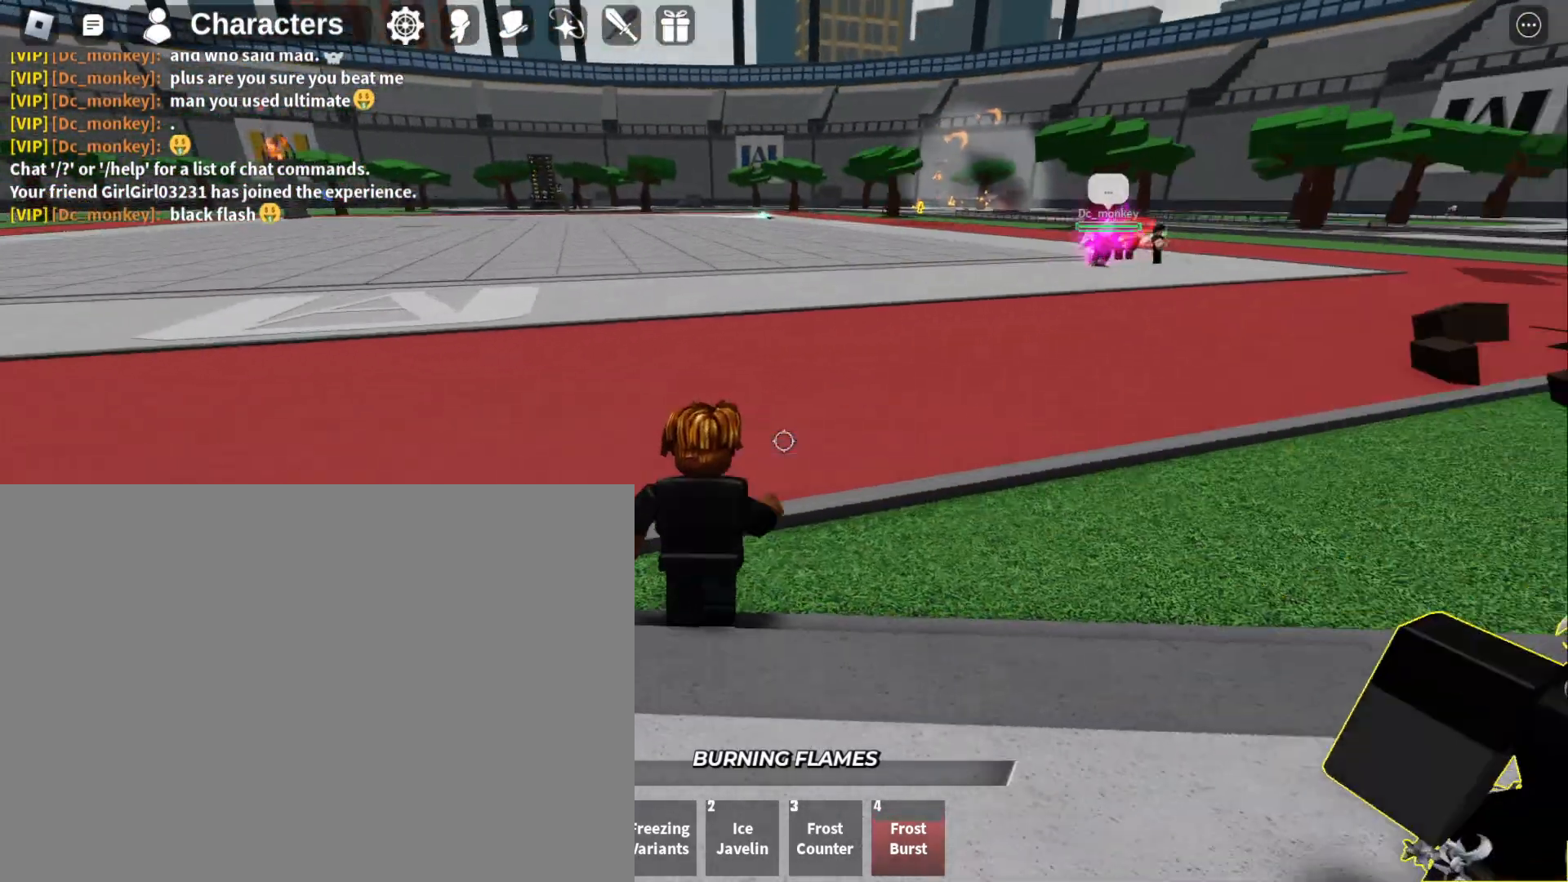
{"keys": [], "mouse": [], "events": [[233, "s", "down"], [367, "d", "down"], [467, "d", "up"], [467, "s", "up"]]}
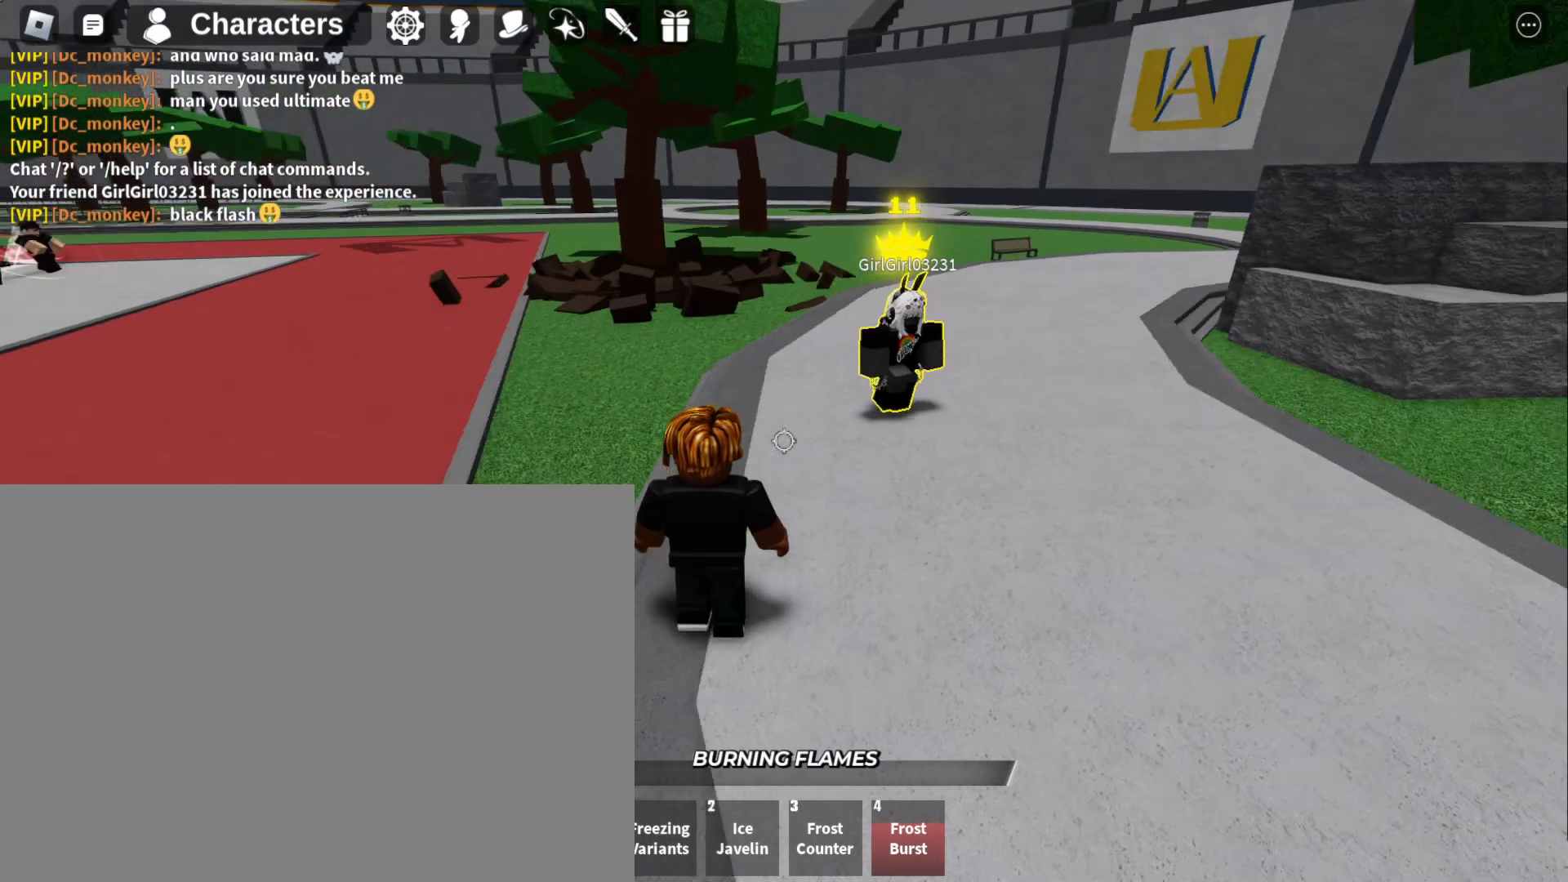
{"keys": ["a", "w"], "mouse": [], "events": [[300, "a", "down"], [300, "w", "down"]]}